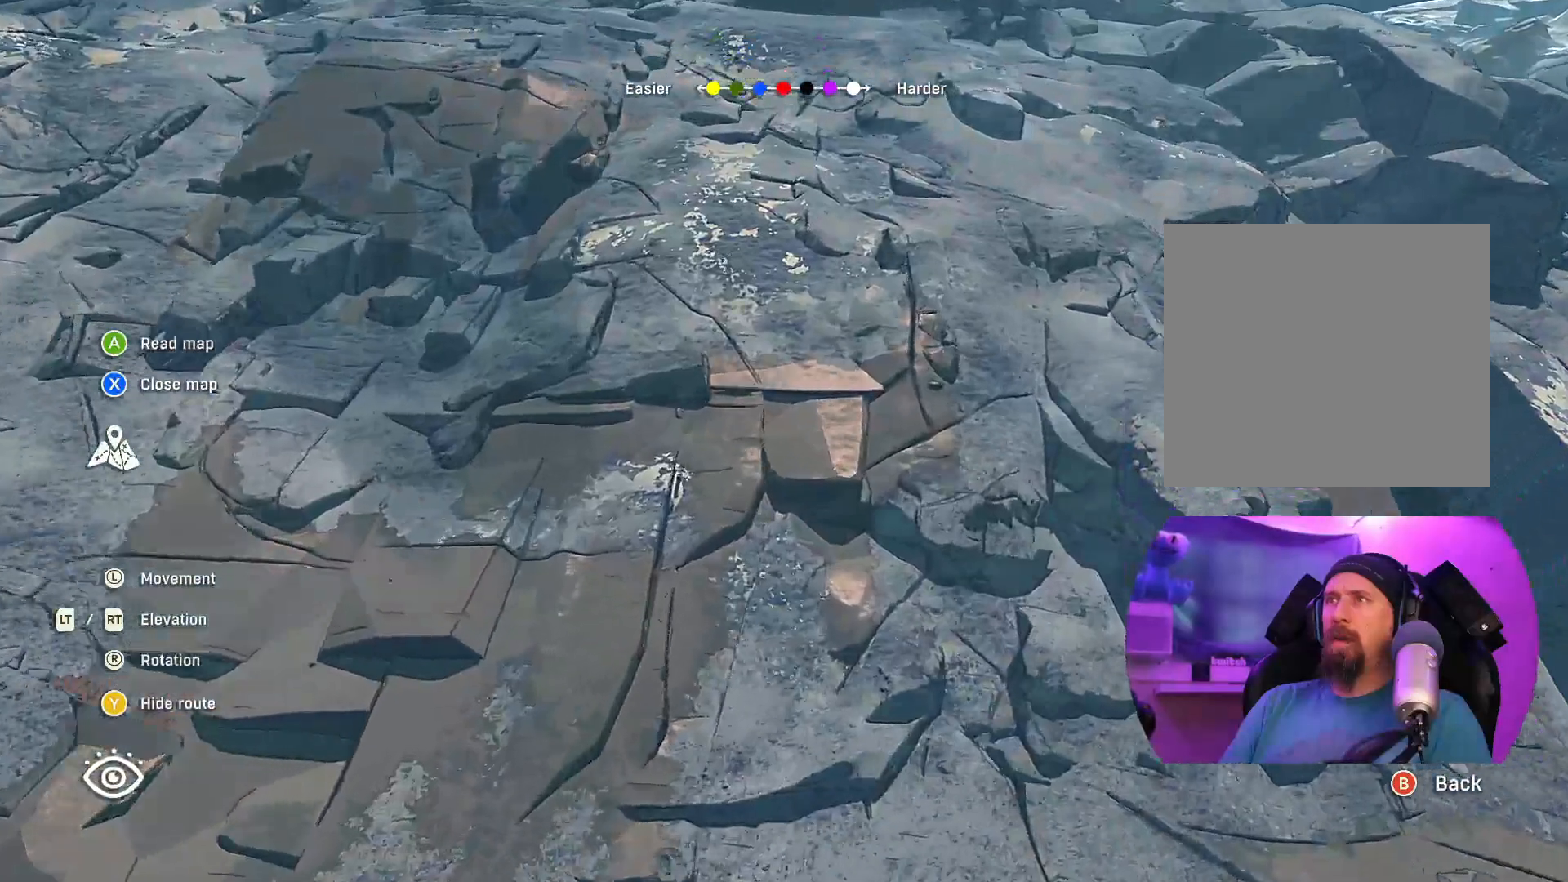
Gameplay with a controller (Xbox layout); each line is a JSON object with the inputs held at the frame after it. "events" lists button and stick changes between this image and that frame as [ms after this image, input, new state], when the widget could be followed in between.
{"buttons": [], "left_stick": "center", "right_stick": "center", "events": [[250, "R2", "up"]]}
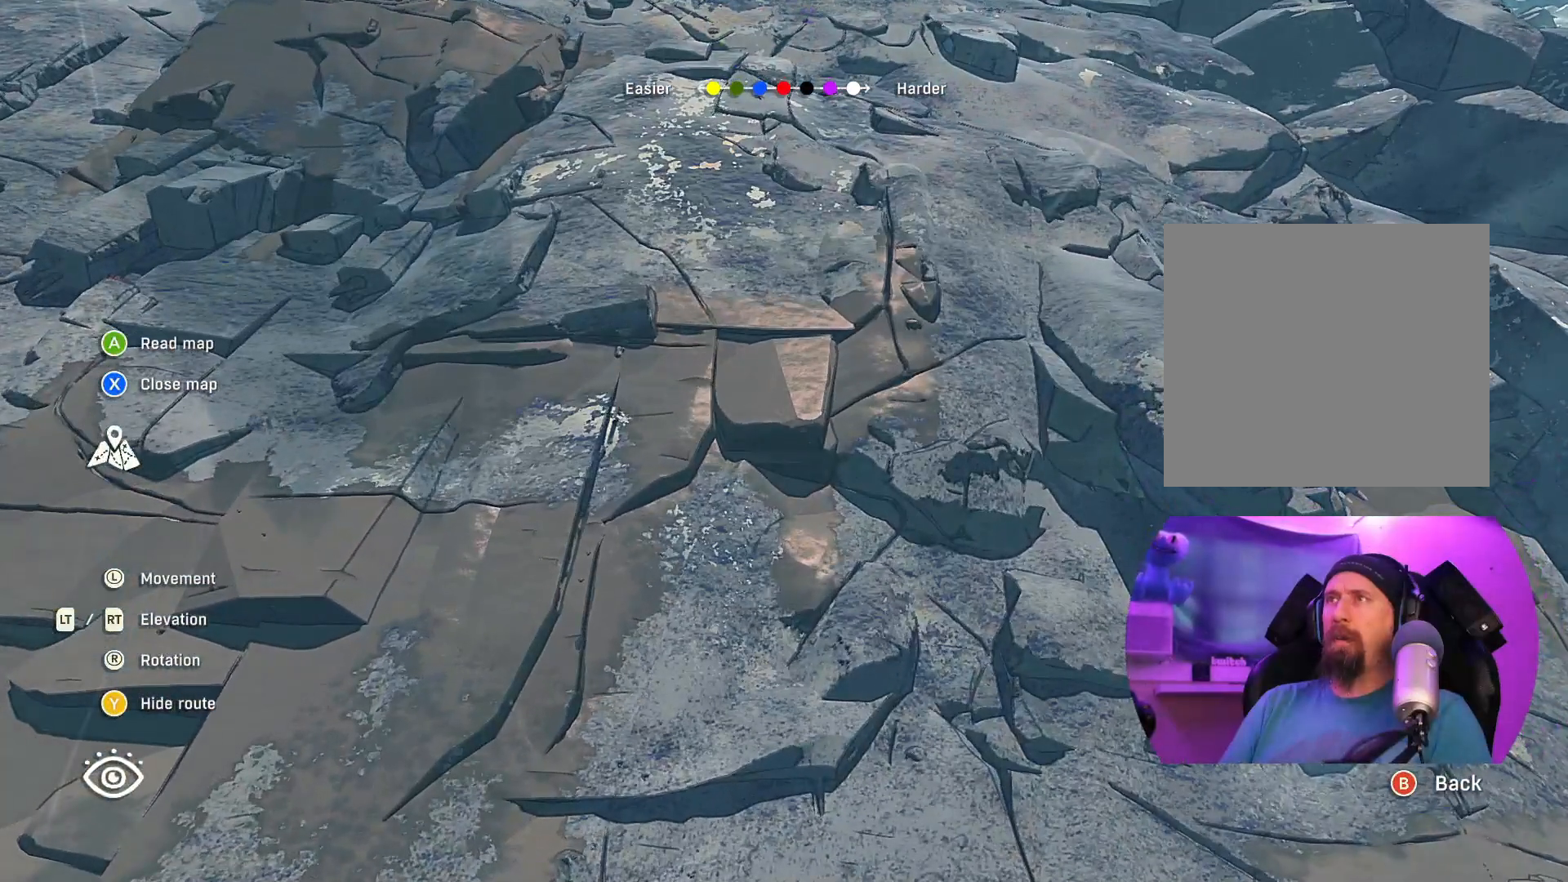
{"buttons": [], "left_stick": "center", "right_stick": "center", "events": []}
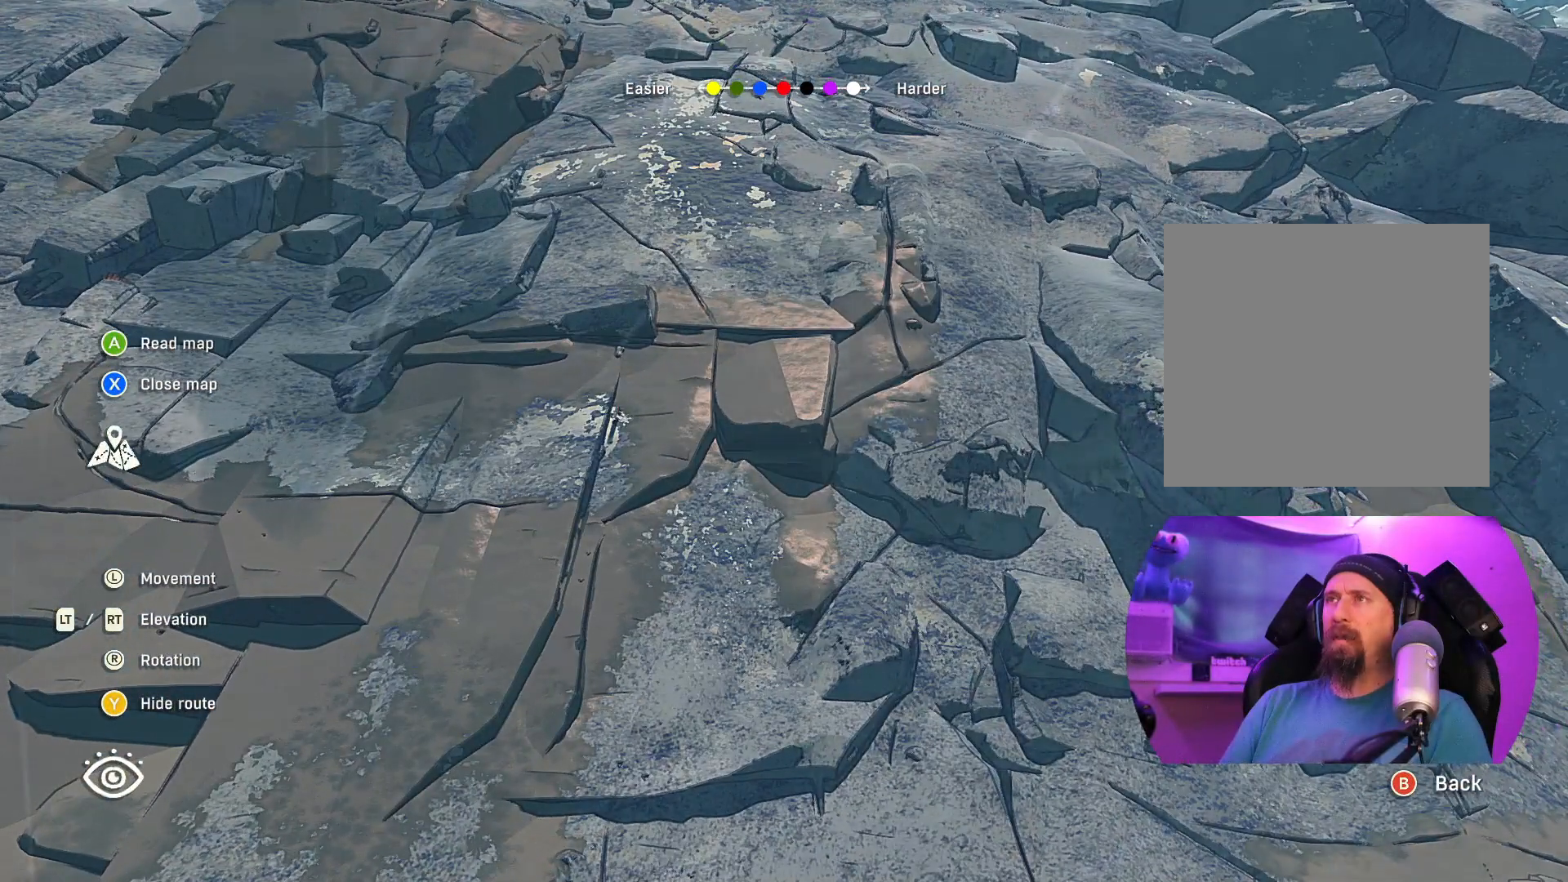
{"buttons": [], "left_stick": "center", "right_stick": "up", "events": [[300, "right_stick", "up"]]}
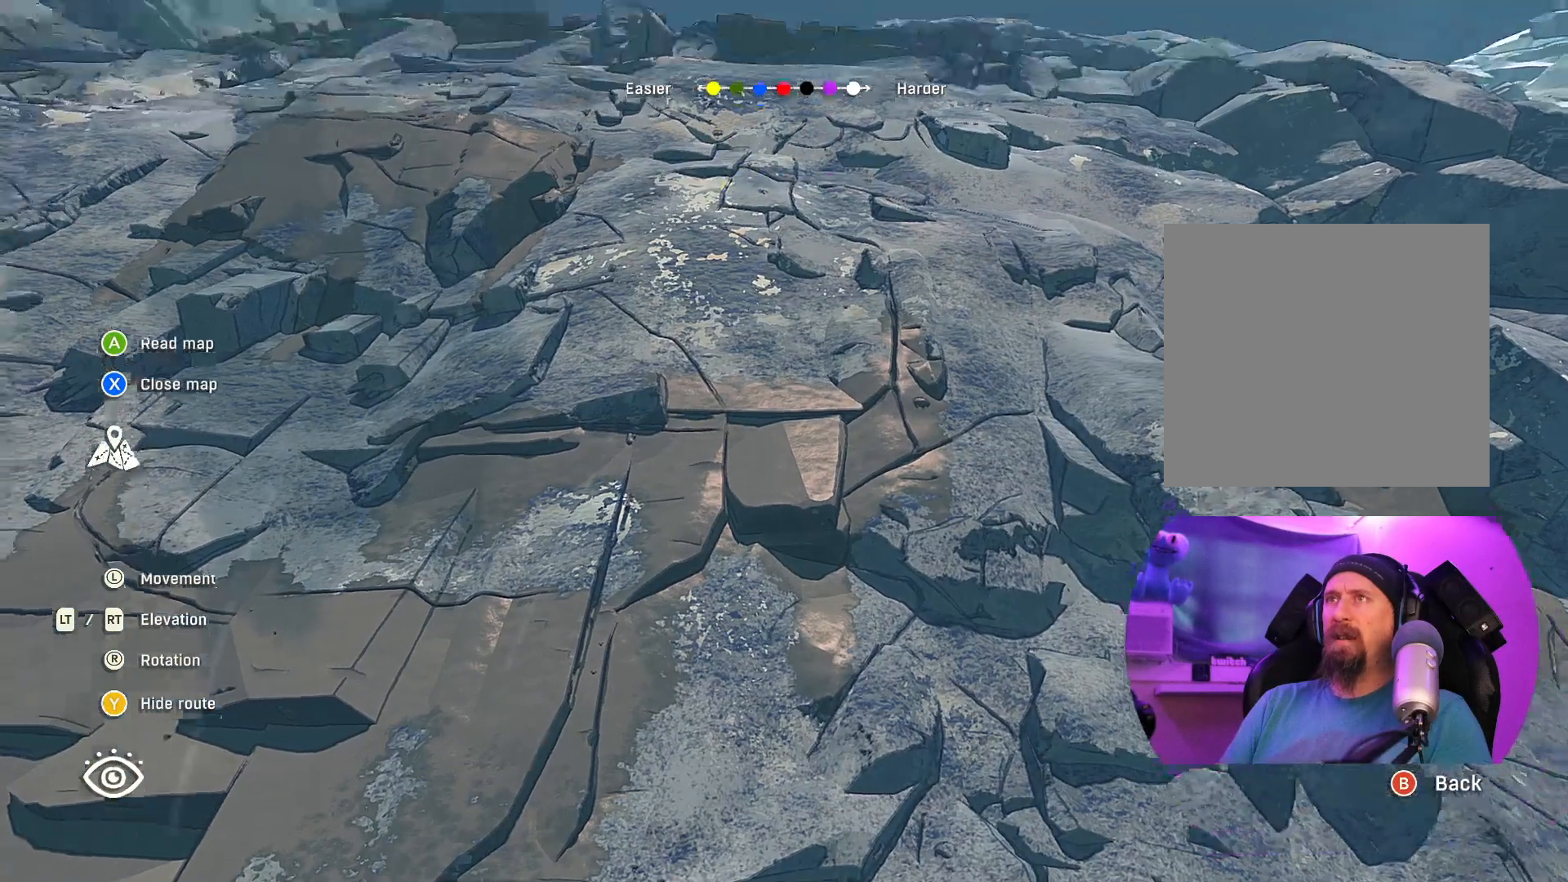
{"buttons": [], "left_stick": "left", "right_stick": "center", "events": [[50, "right_stick", "up-left"], [183, "right_stick", "center"], [450, "left_stick", "left"]]}
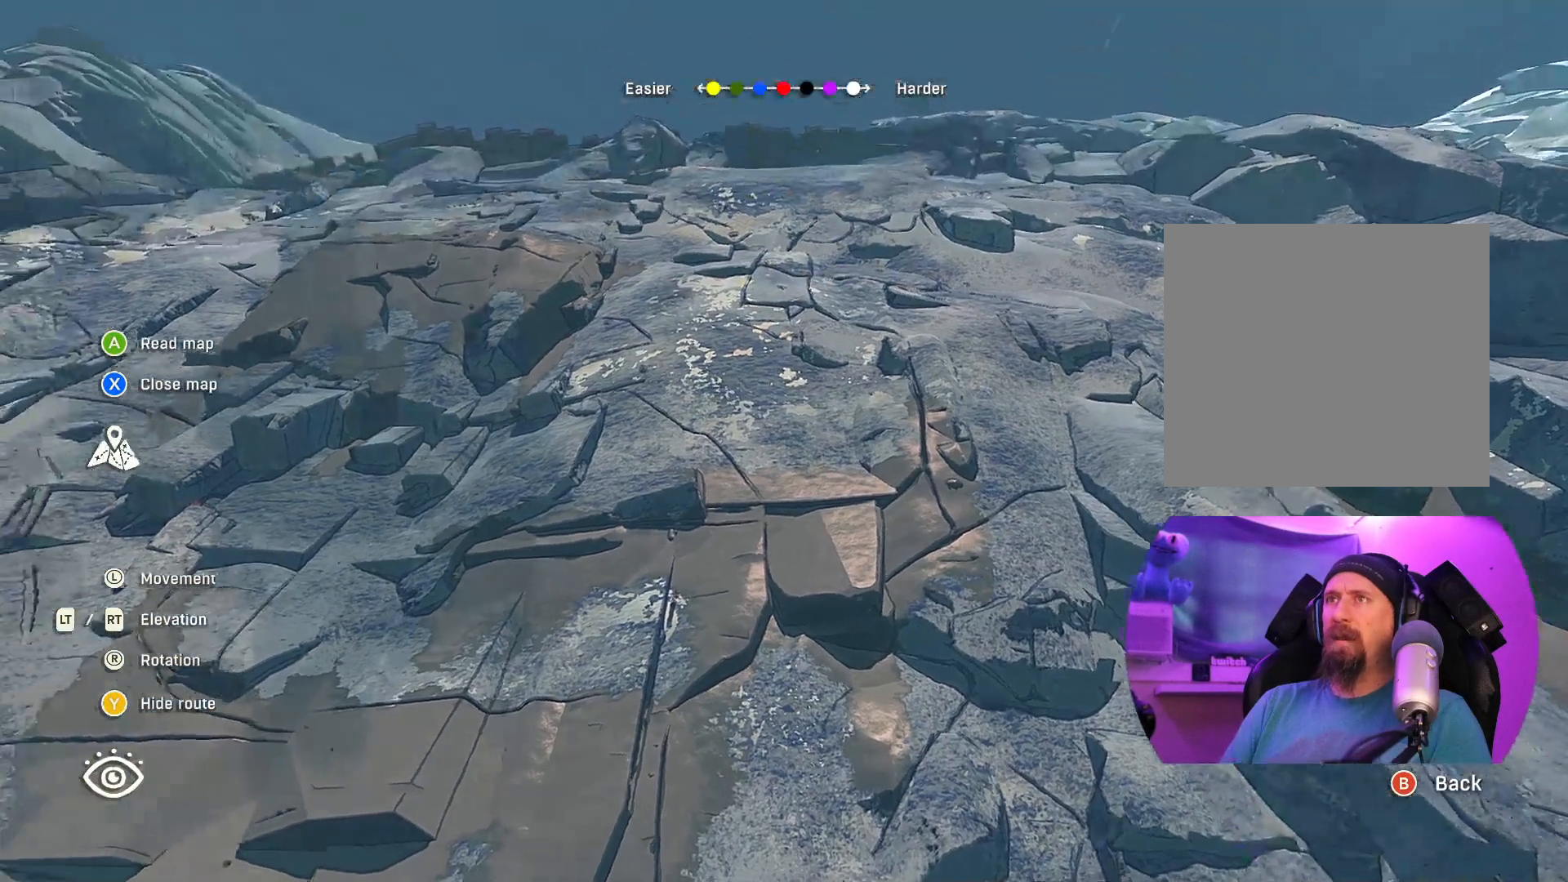
{"buttons": [], "left_stick": "up-left", "right_stick": "center", "events": [[200, "left_stick", "center"], [317, "left_stick", "up-left"]]}
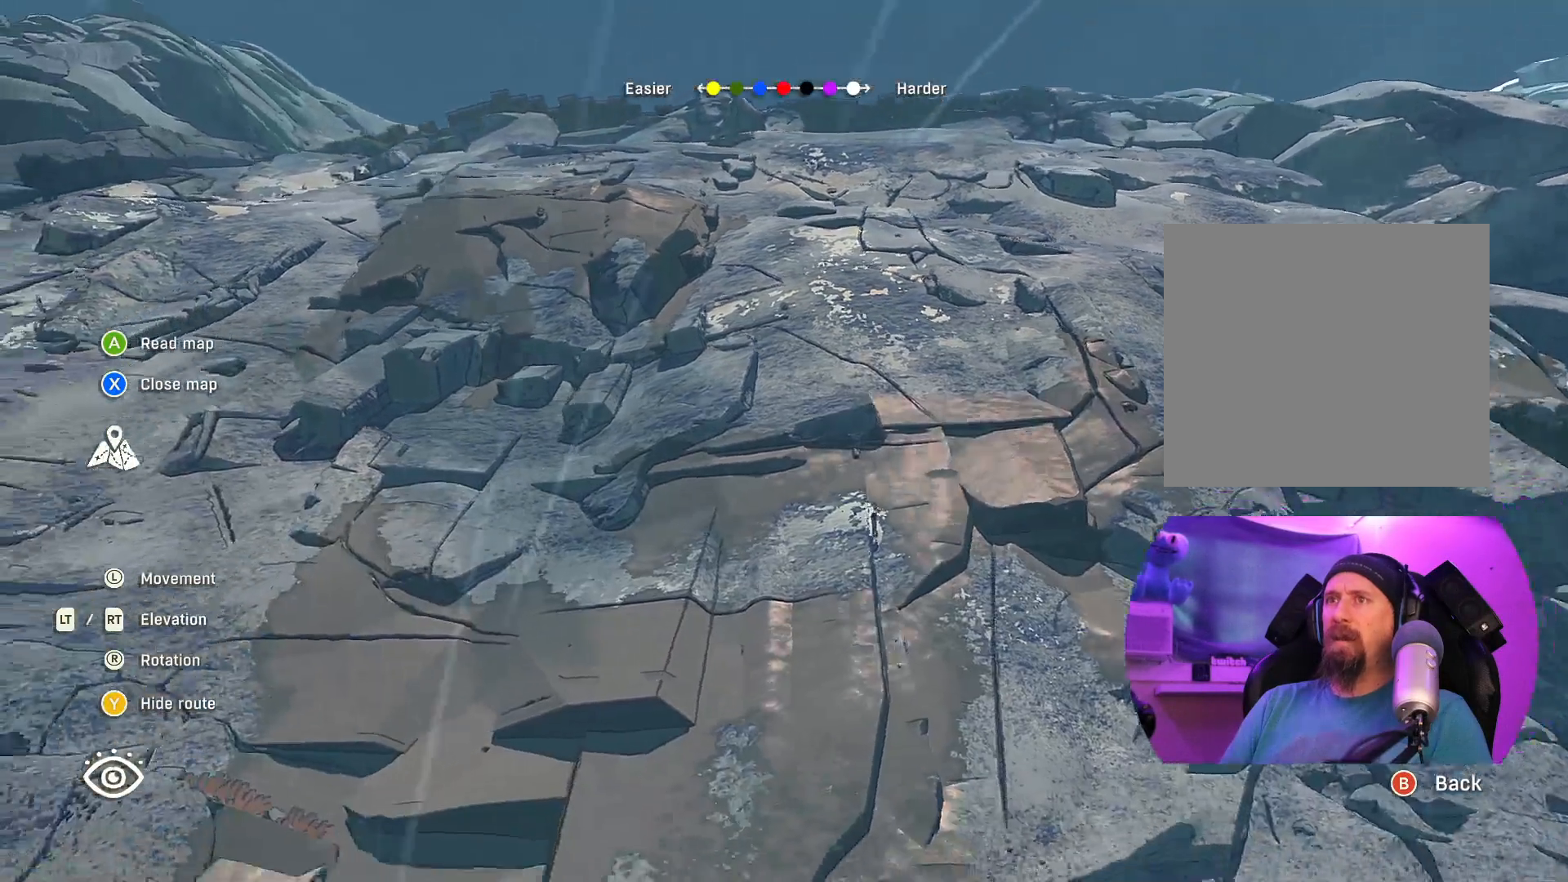
{"buttons": [], "left_stick": "center", "right_stick": "center", "events": [[67, "left_stick", "up"], [300, "left_stick", "center"]]}
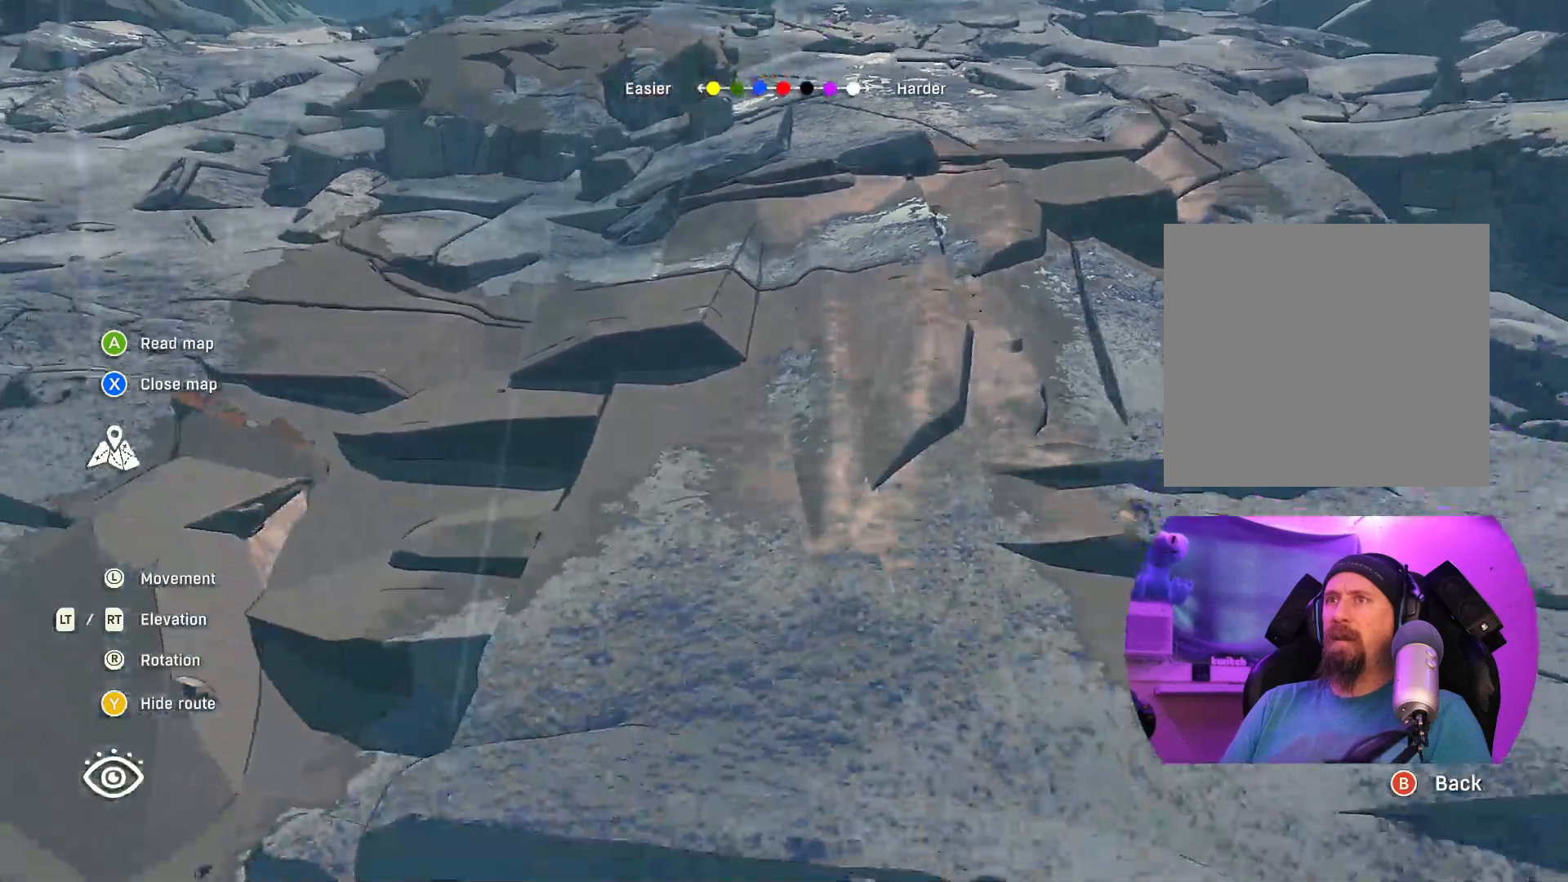
{"buttons": [], "left_stick": "center", "right_stick": "center", "events": [[150, "left_stick", "down-left"], [283, "left_stick", "center"]]}
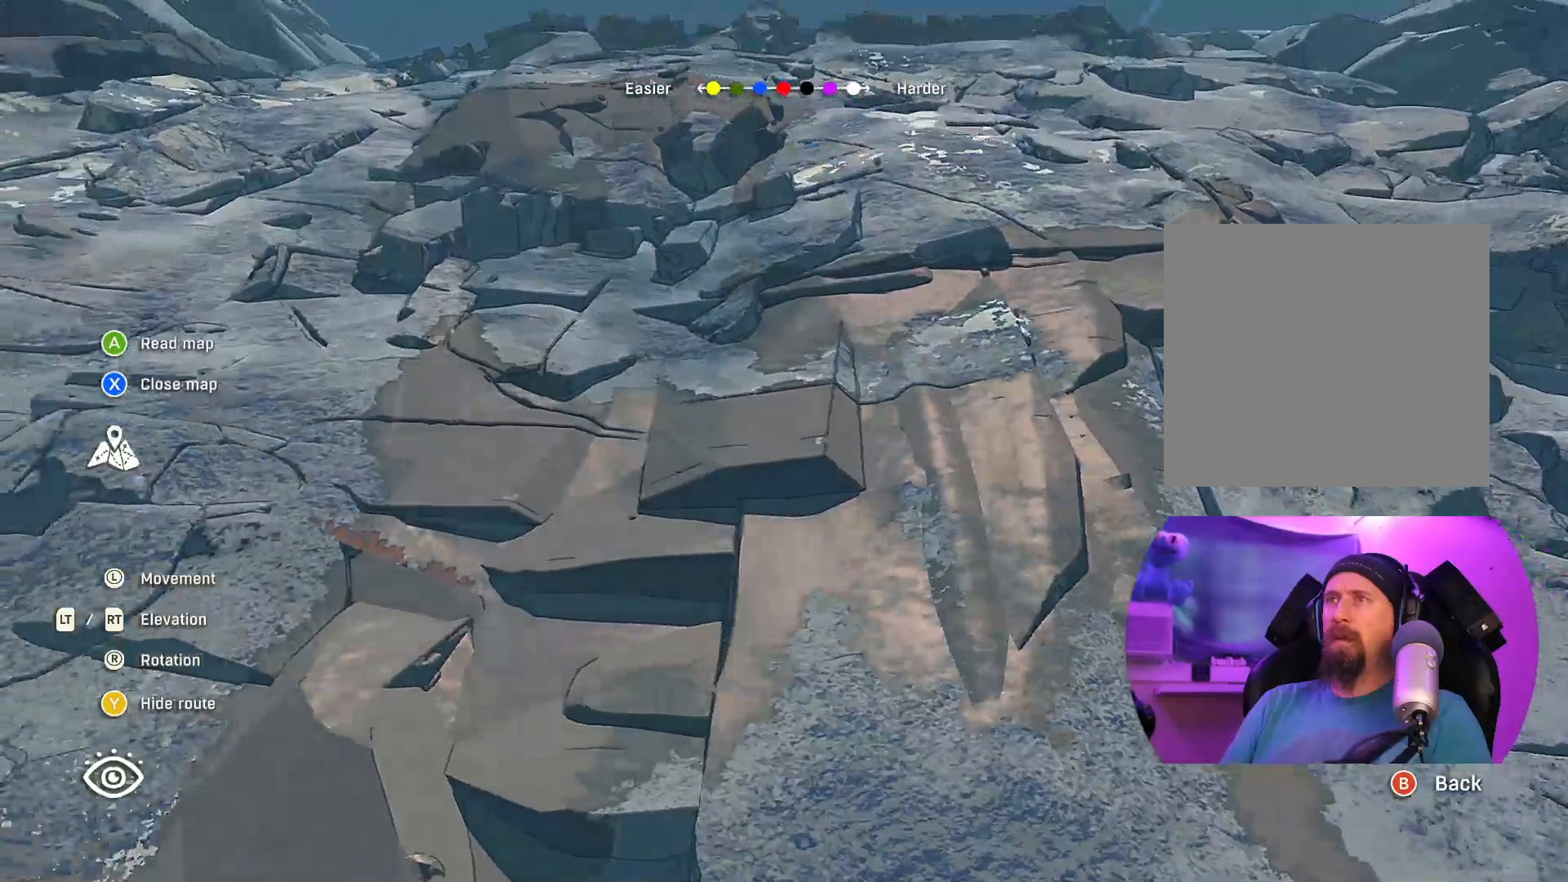
{"buttons": [], "left_stick": "left", "right_stick": "center", "events": [[83, "left_stick", "left"], [233, "left_stick", "center"], [383, "left_stick", "left"]]}
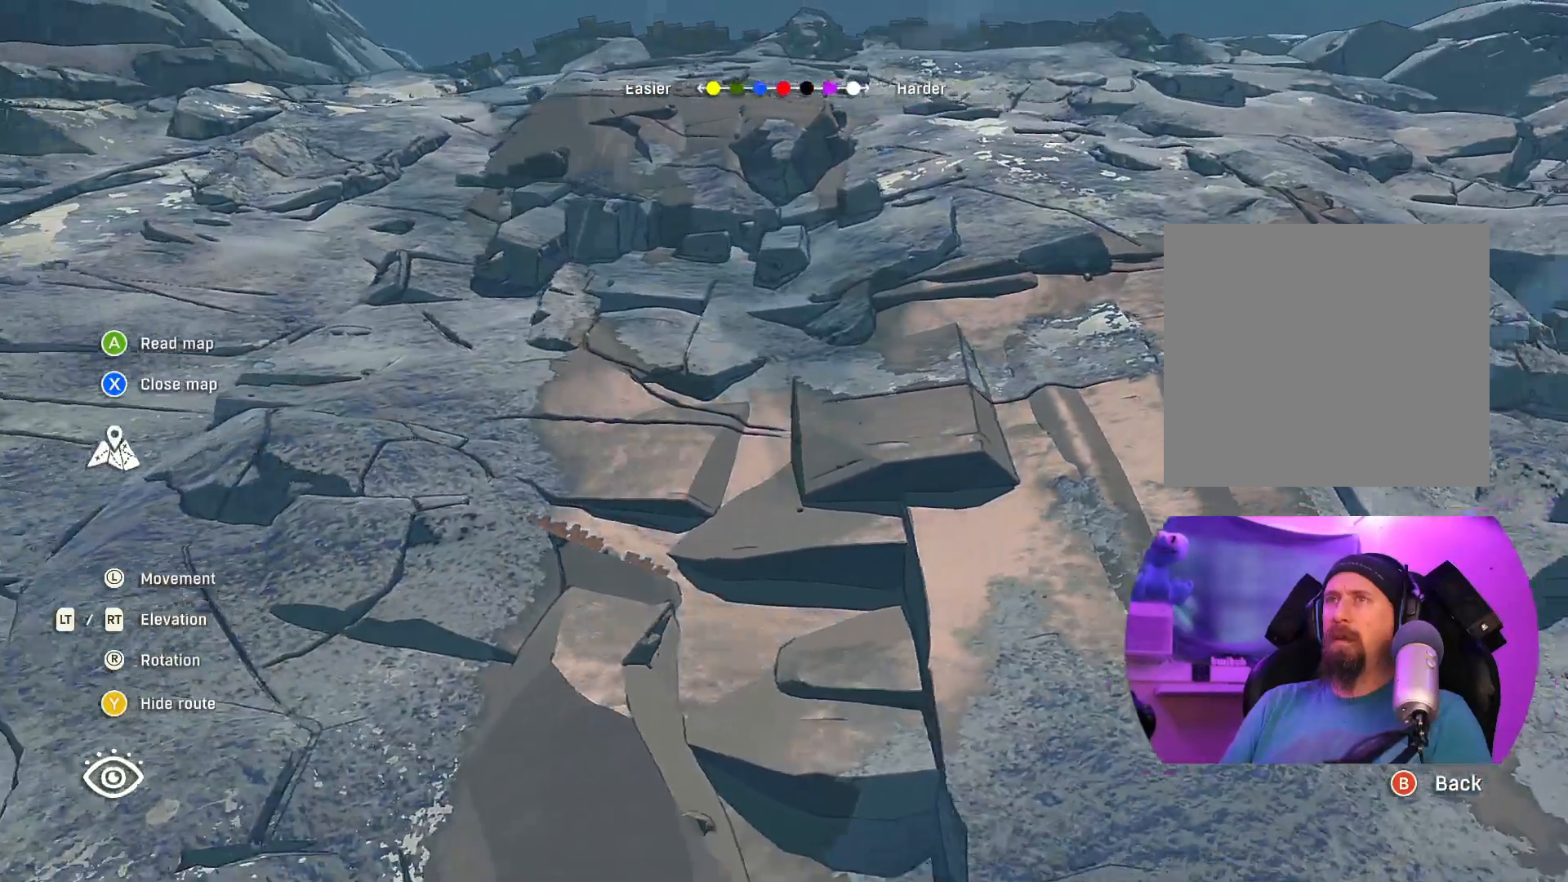
{"buttons": [], "left_stick": "center", "right_stick": "center", "events": [[133, "left_stick", "center"]]}
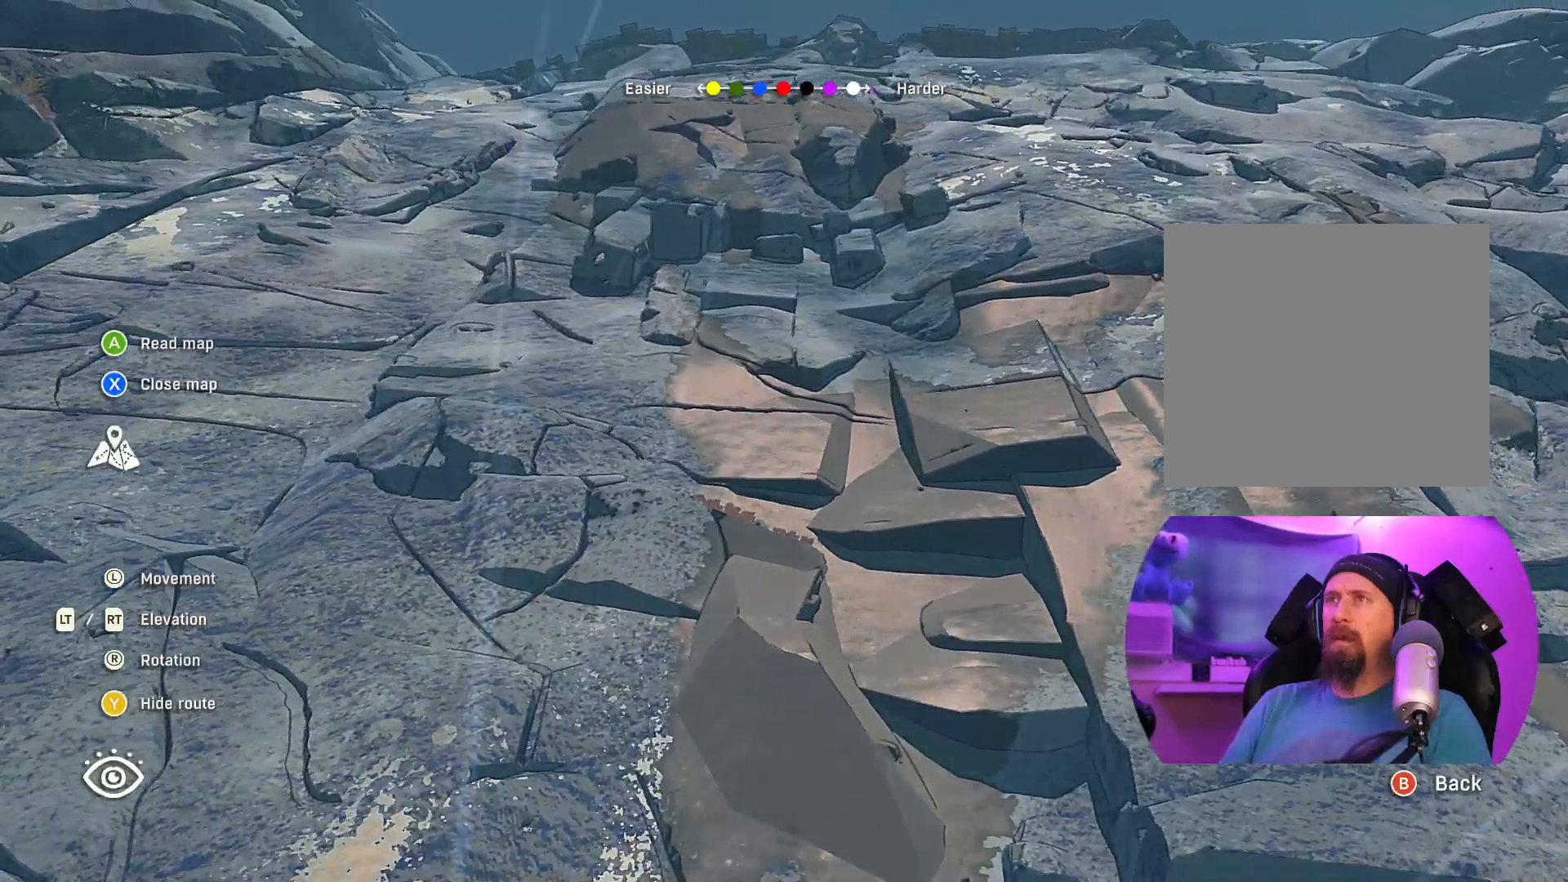
{"buttons": [], "left_stick": "down-right", "right_stick": "center", "events": [[250, "left_stick", "down-right"]]}
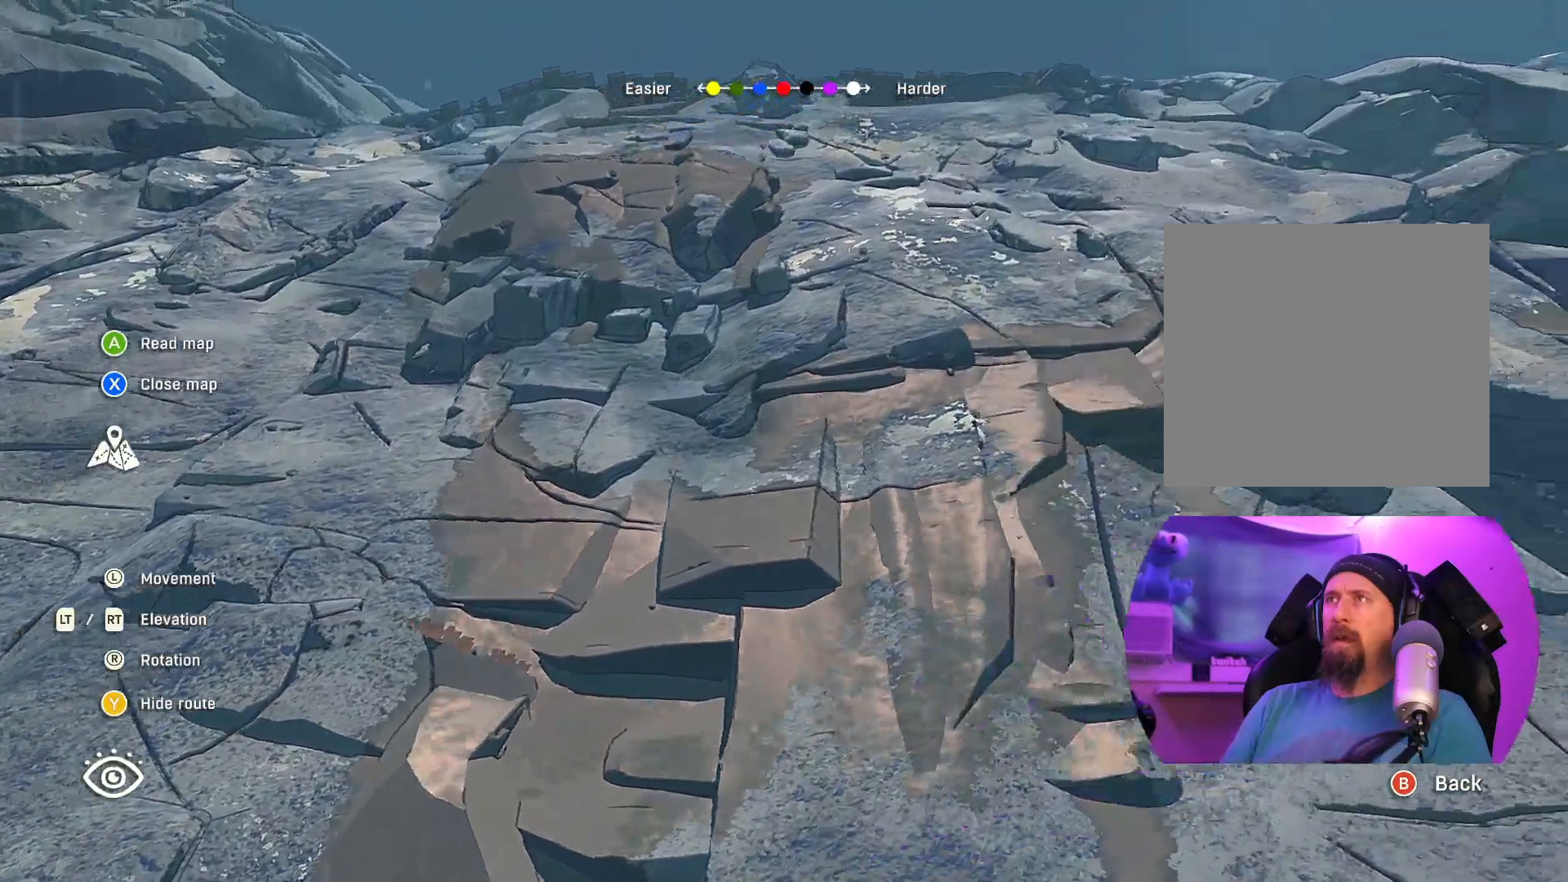
{"buttons": [], "left_stick": "center", "right_stick": "center", "events": [[117, "left_stick", "center"]]}
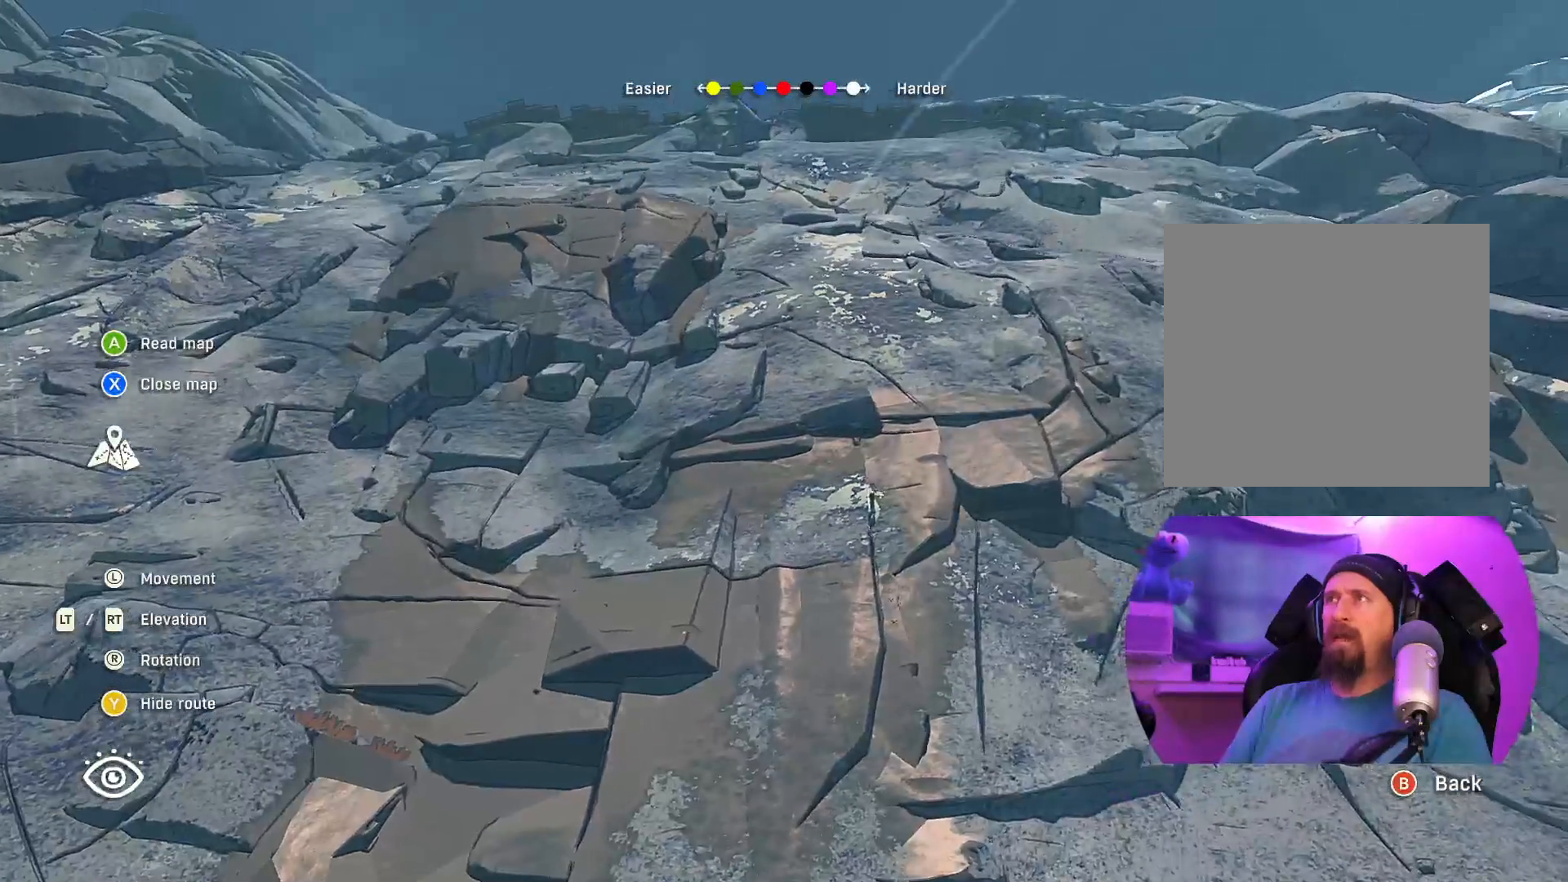
{"buttons": [], "left_stick": "down-right", "right_stick": "center", "events": [[167, "left_stick", "down-right"]]}
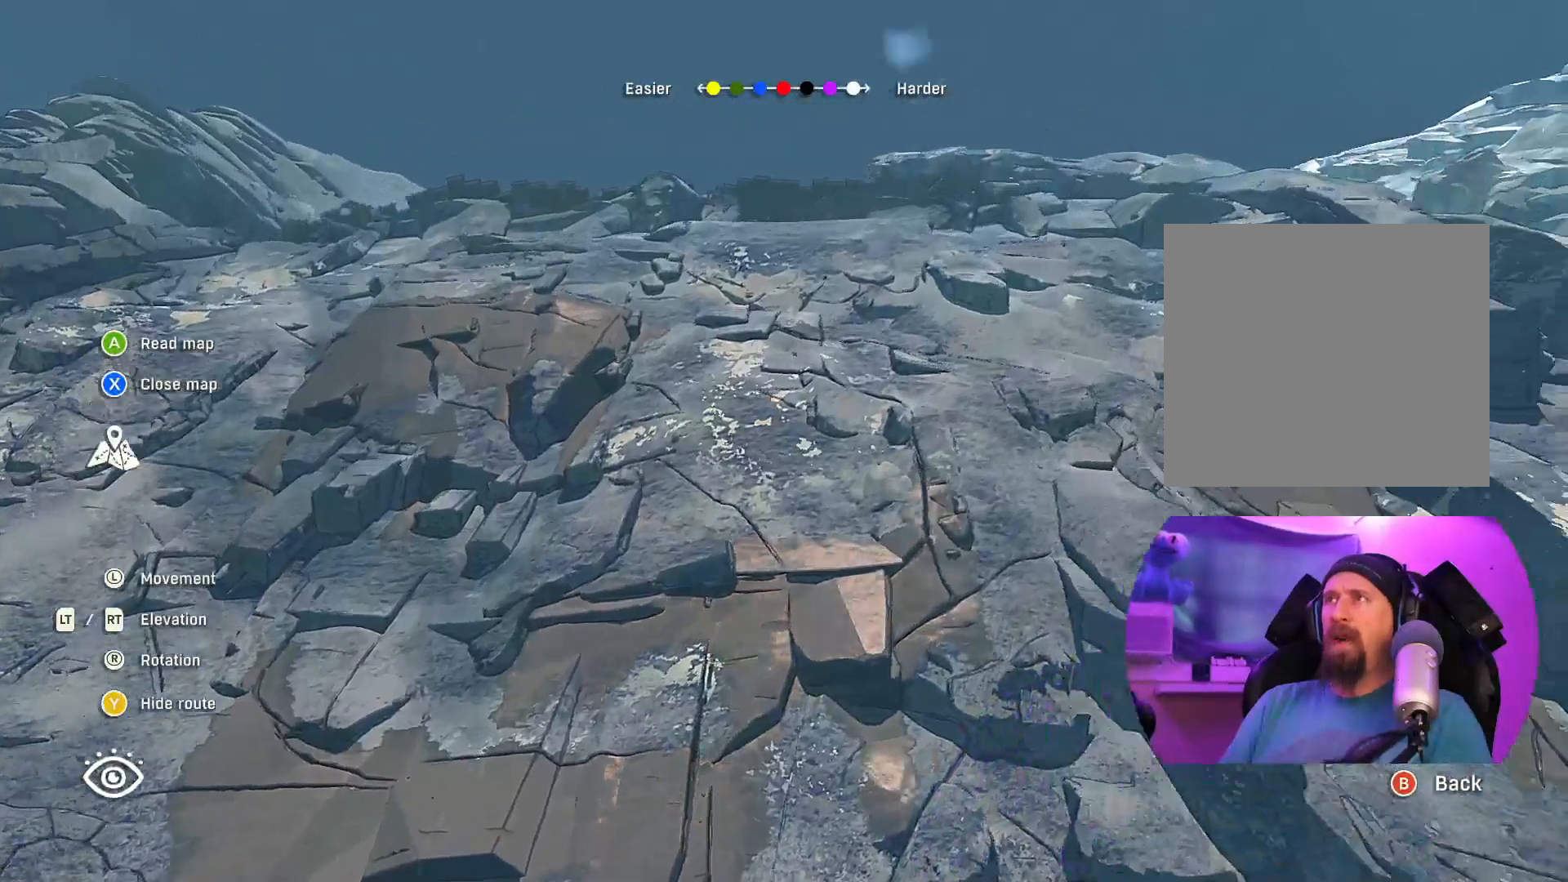
{"buttons": [], "left_stick": "down", "right_stick": "center", "events": [[67, "left_stick", "down"], [200, "right_stick", "down"], [483, "right_stick", "center"]]}
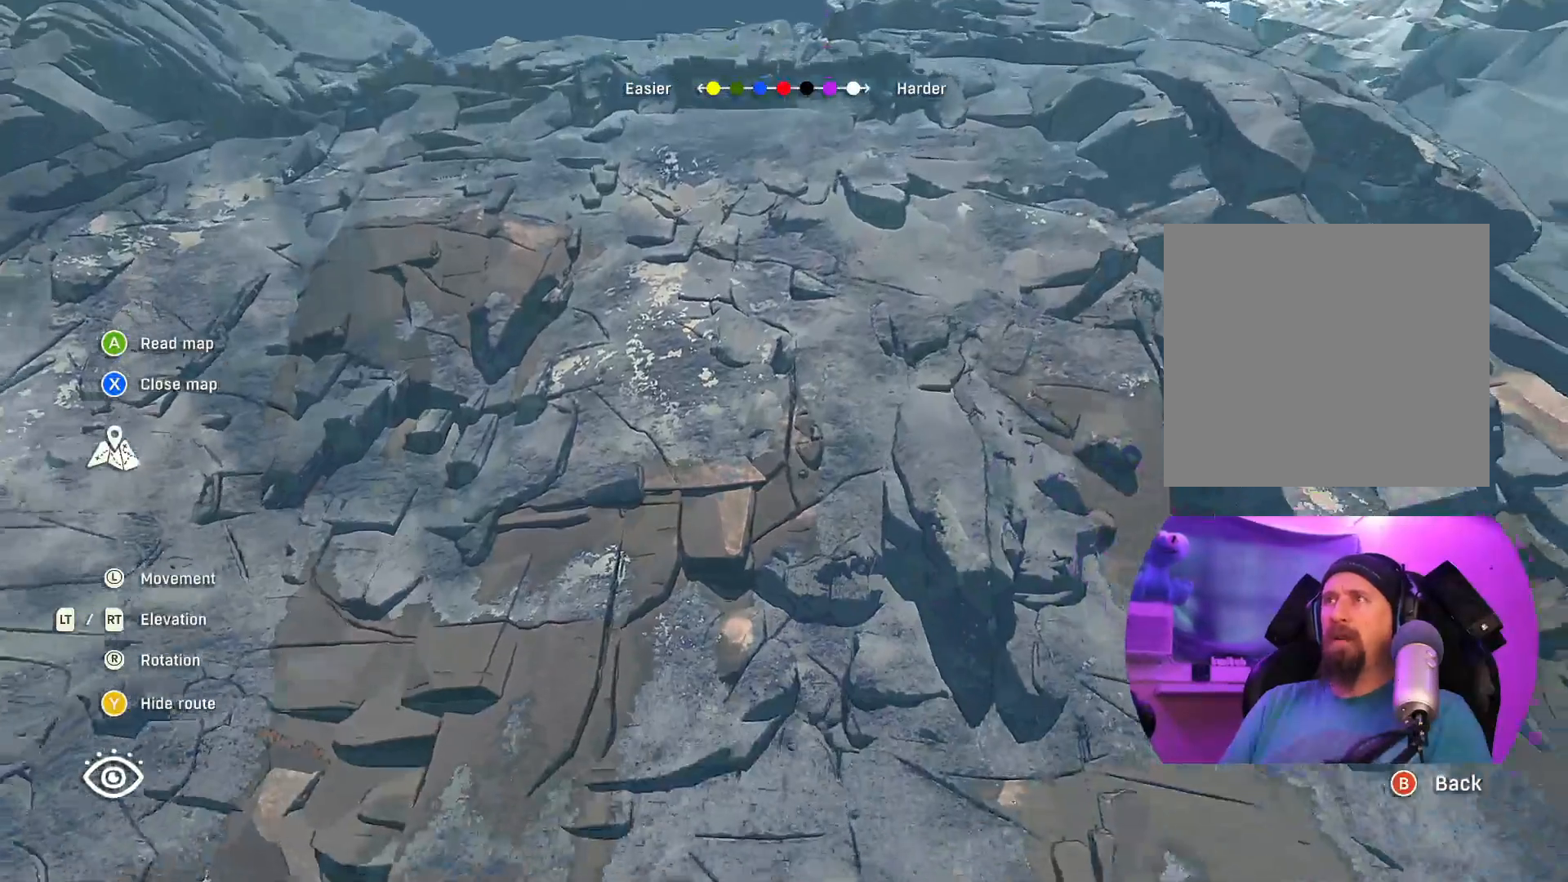
{"buttons": [], "left_stick": "center", "right_stick": "down-left", "events": [[33, "left_stick", "center"], [500, "right_stick", "down-left"]]}
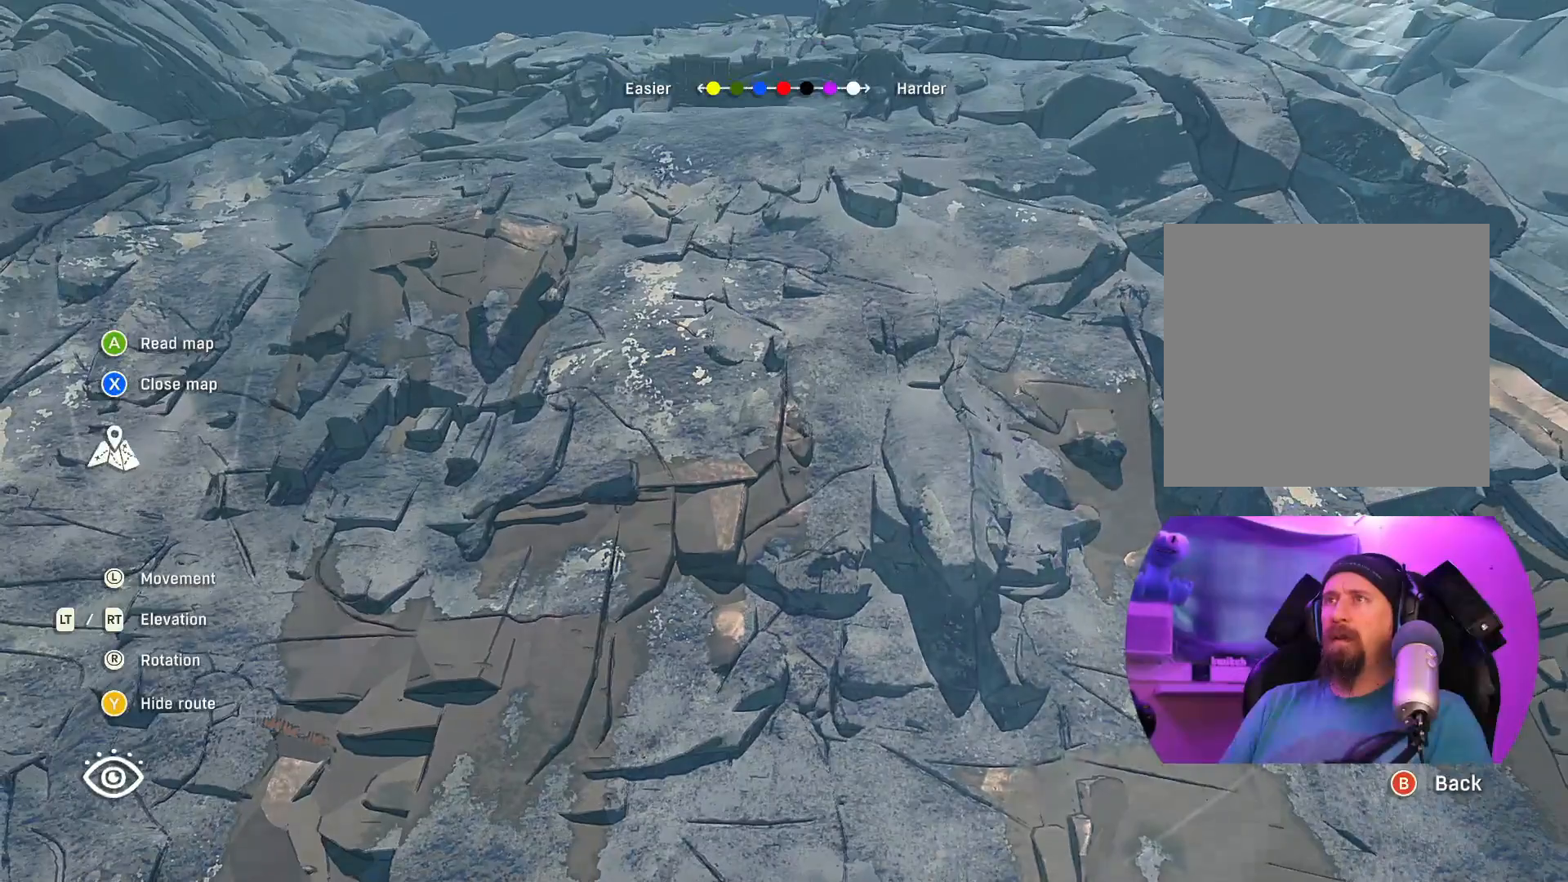
{"buttons": [], "left_stick": "center", "right_stick": "down-left", "events": []}
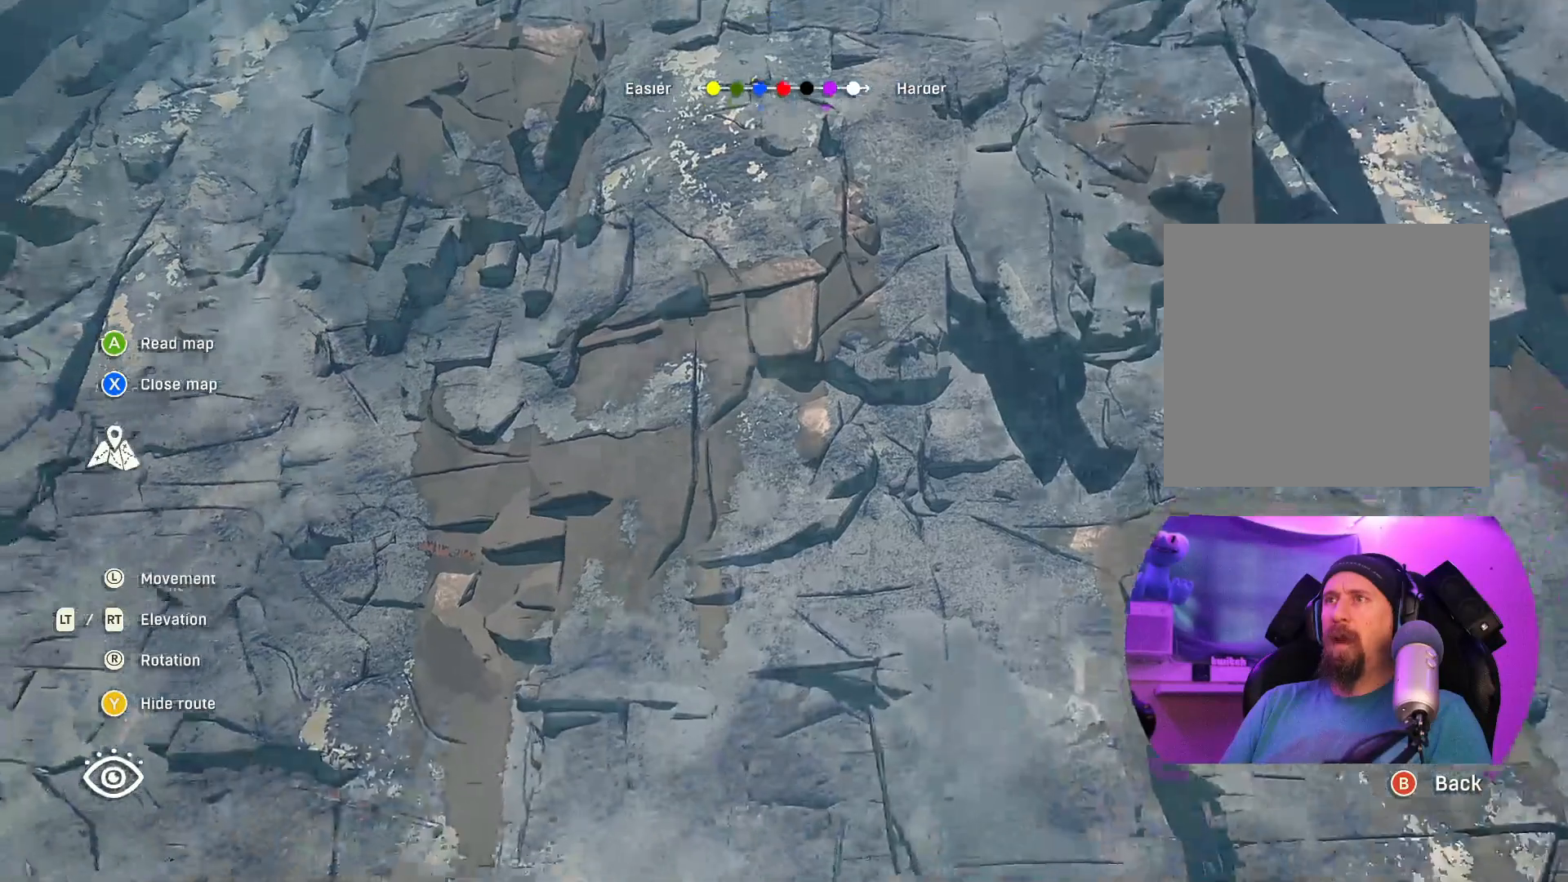
{"buttons": [], "left_stick": "center", "right_stick": "center", "events": [[183, "right_stick", "center"]]}
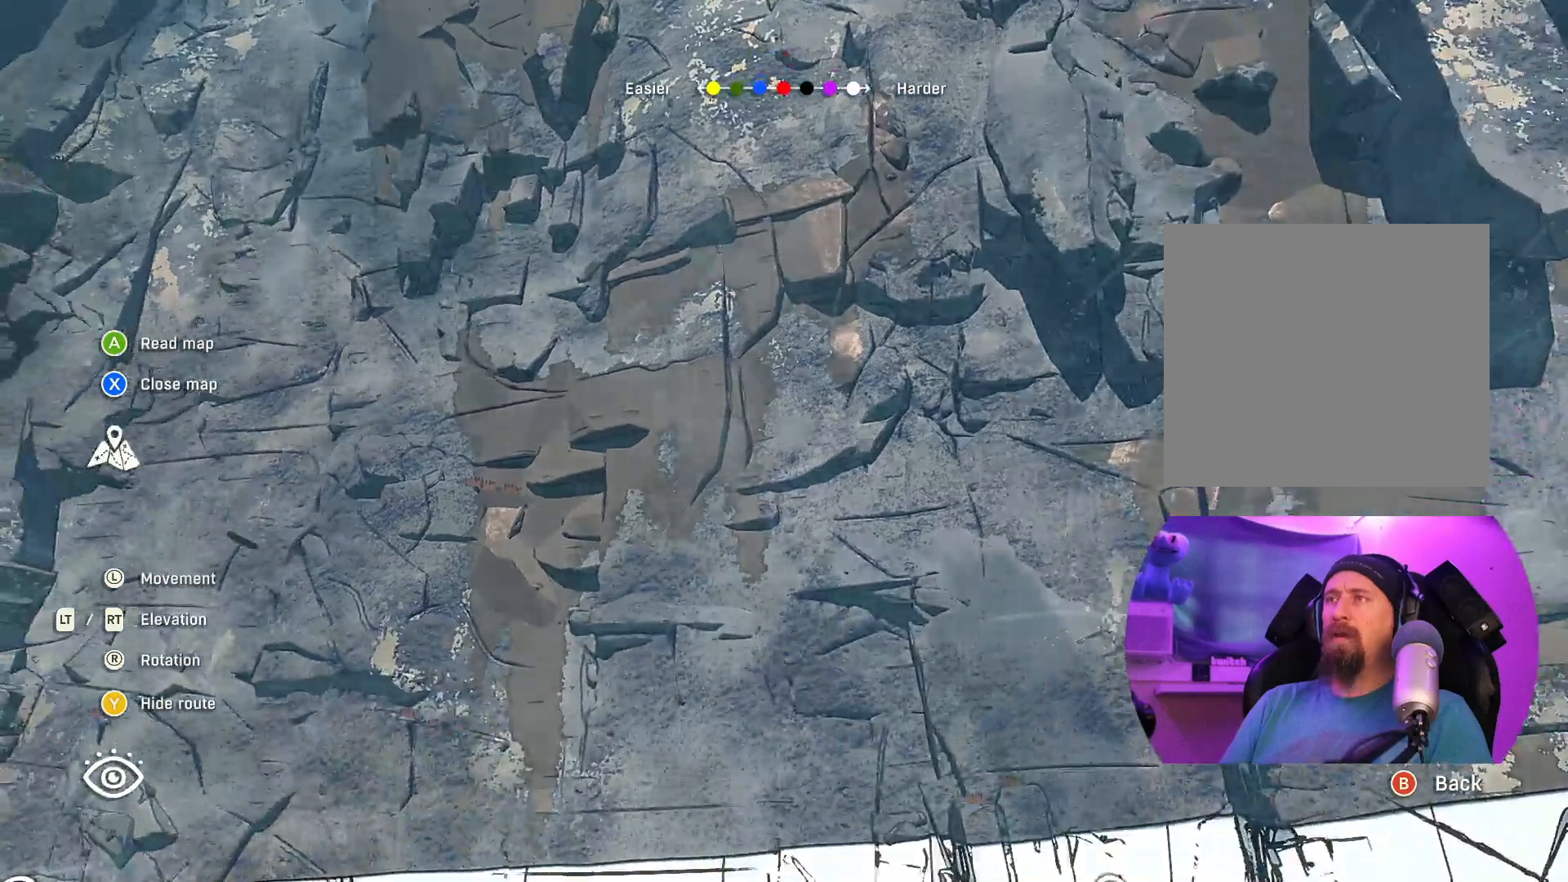
{"buttons": [], "left_stick": "center", "right_stick": "center", "events": []}
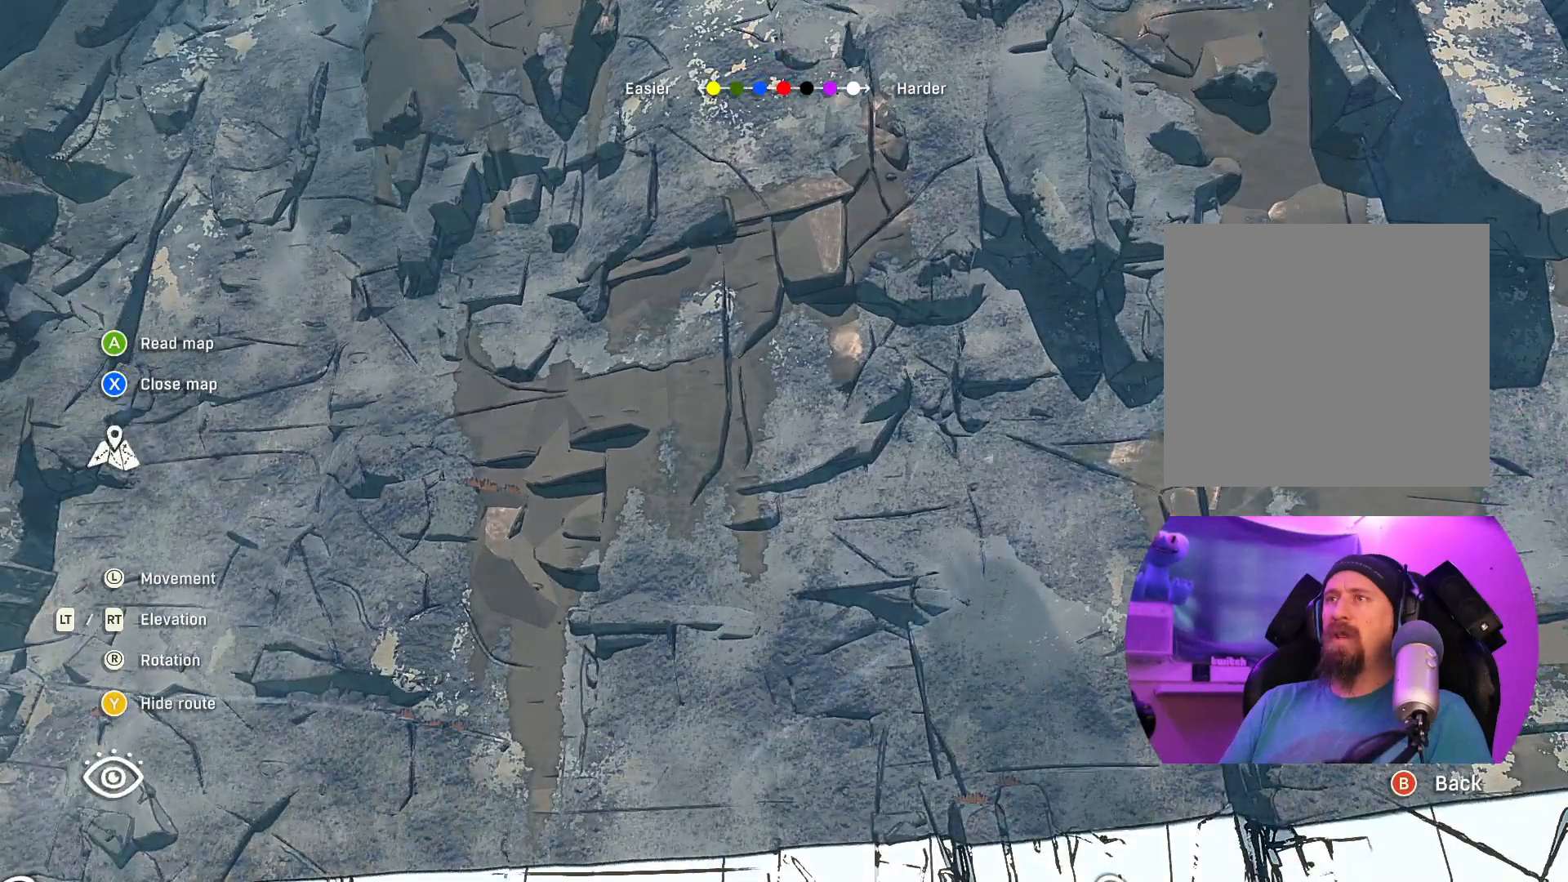
{"buttons": [], "left_stick": "center", "right_stick": "center", "events": []}
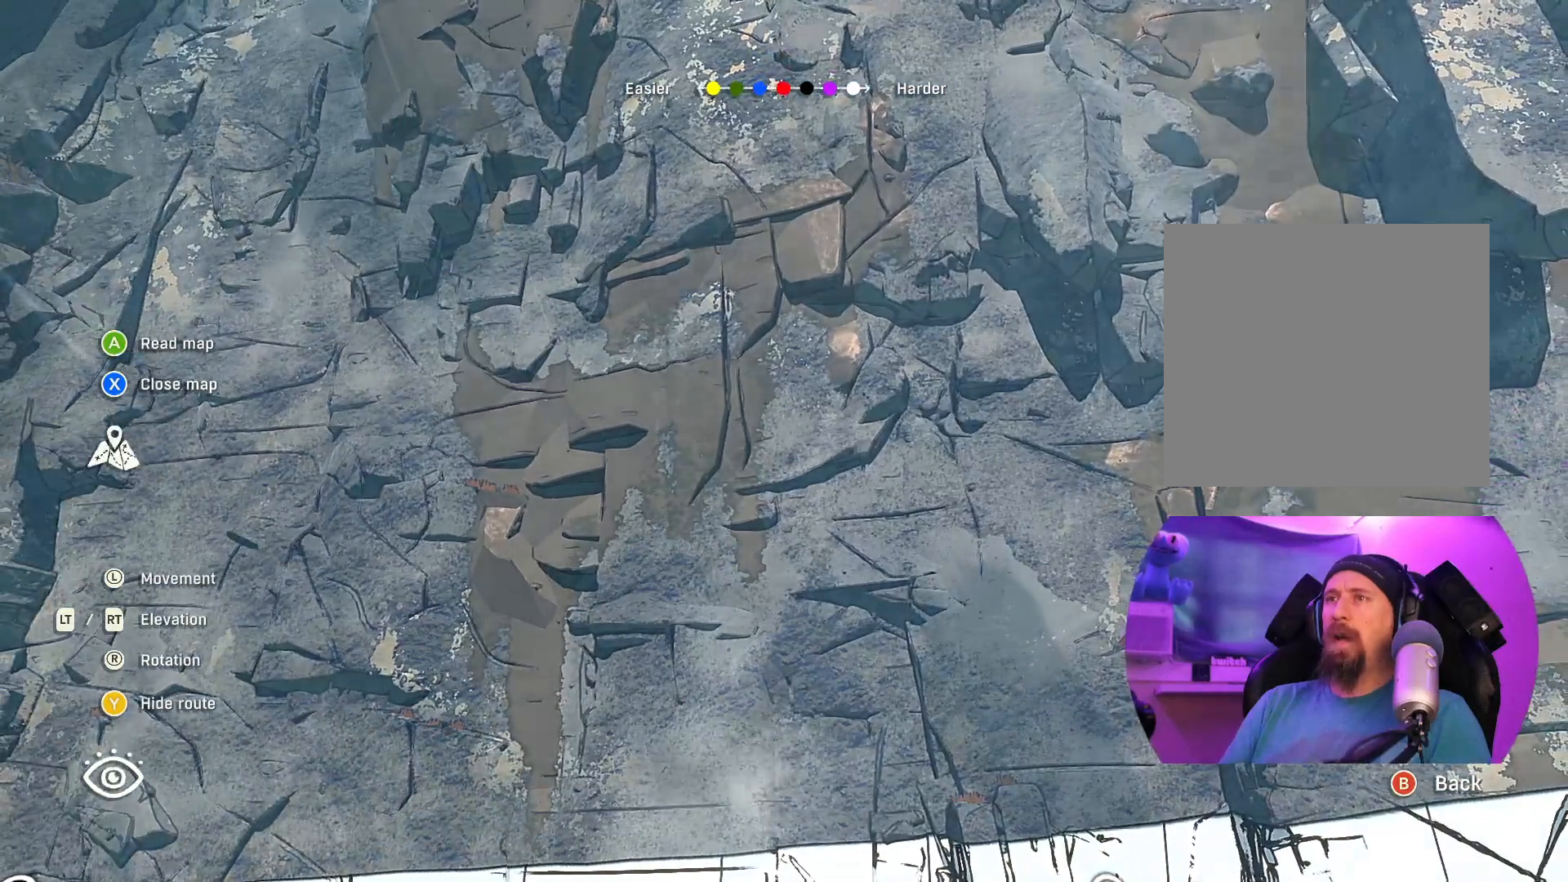
{"buttons": [], "left_stick": "center", "right_stick": "up", "events": [[300, "right_stick", "up"]]}
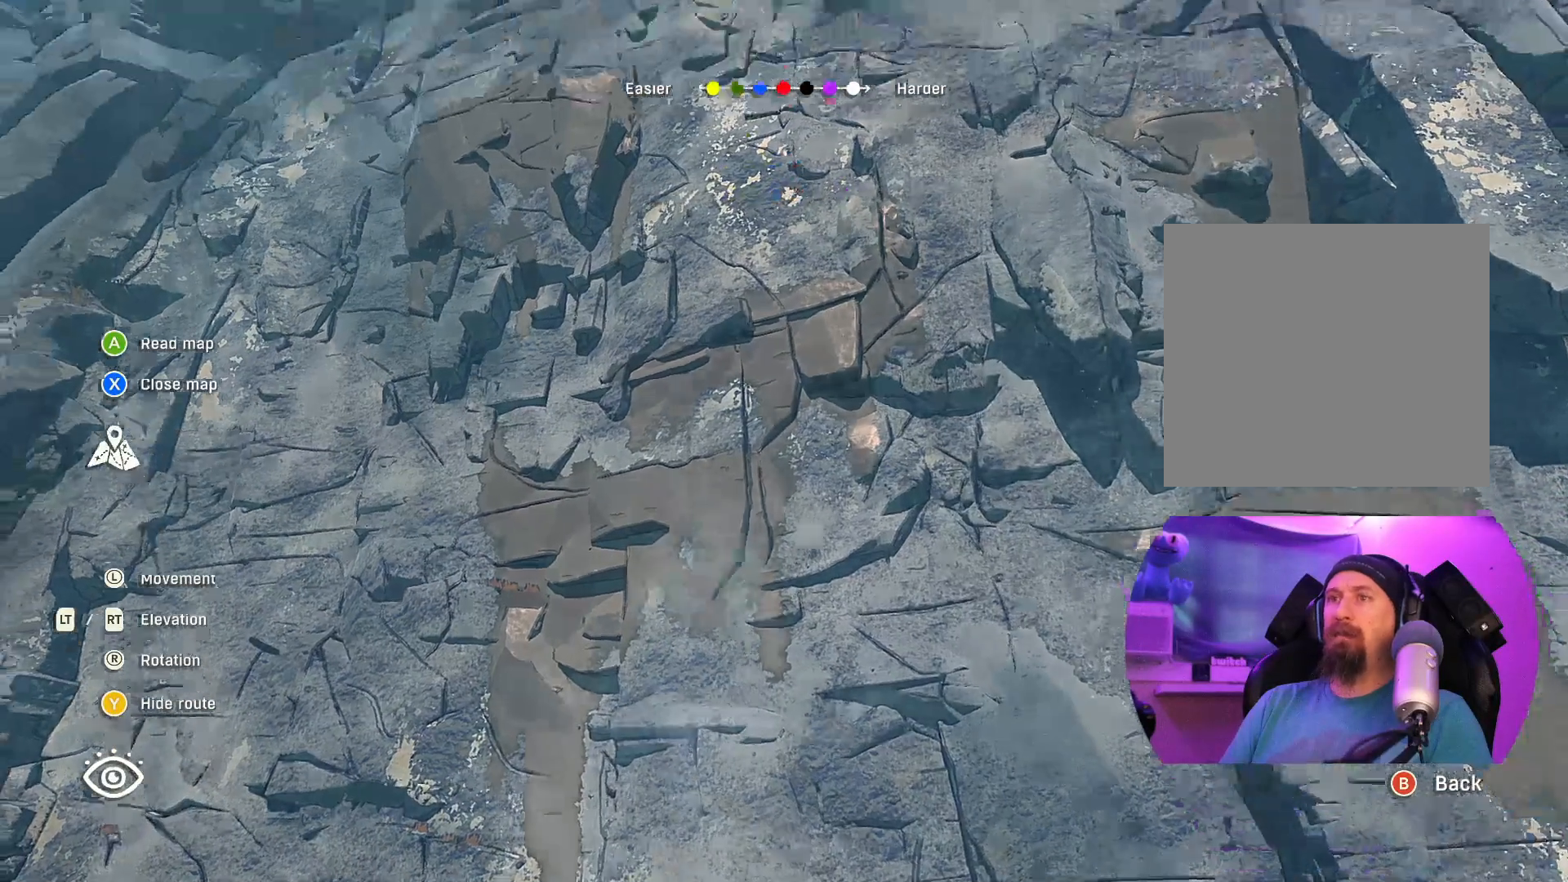
{"buttons": [], "left_stick": "center", "right_stick": "center", "events": [[50, "right_stick", "center"], [150, "right_stick", "down"], [317, "right_stick", "center"]]}
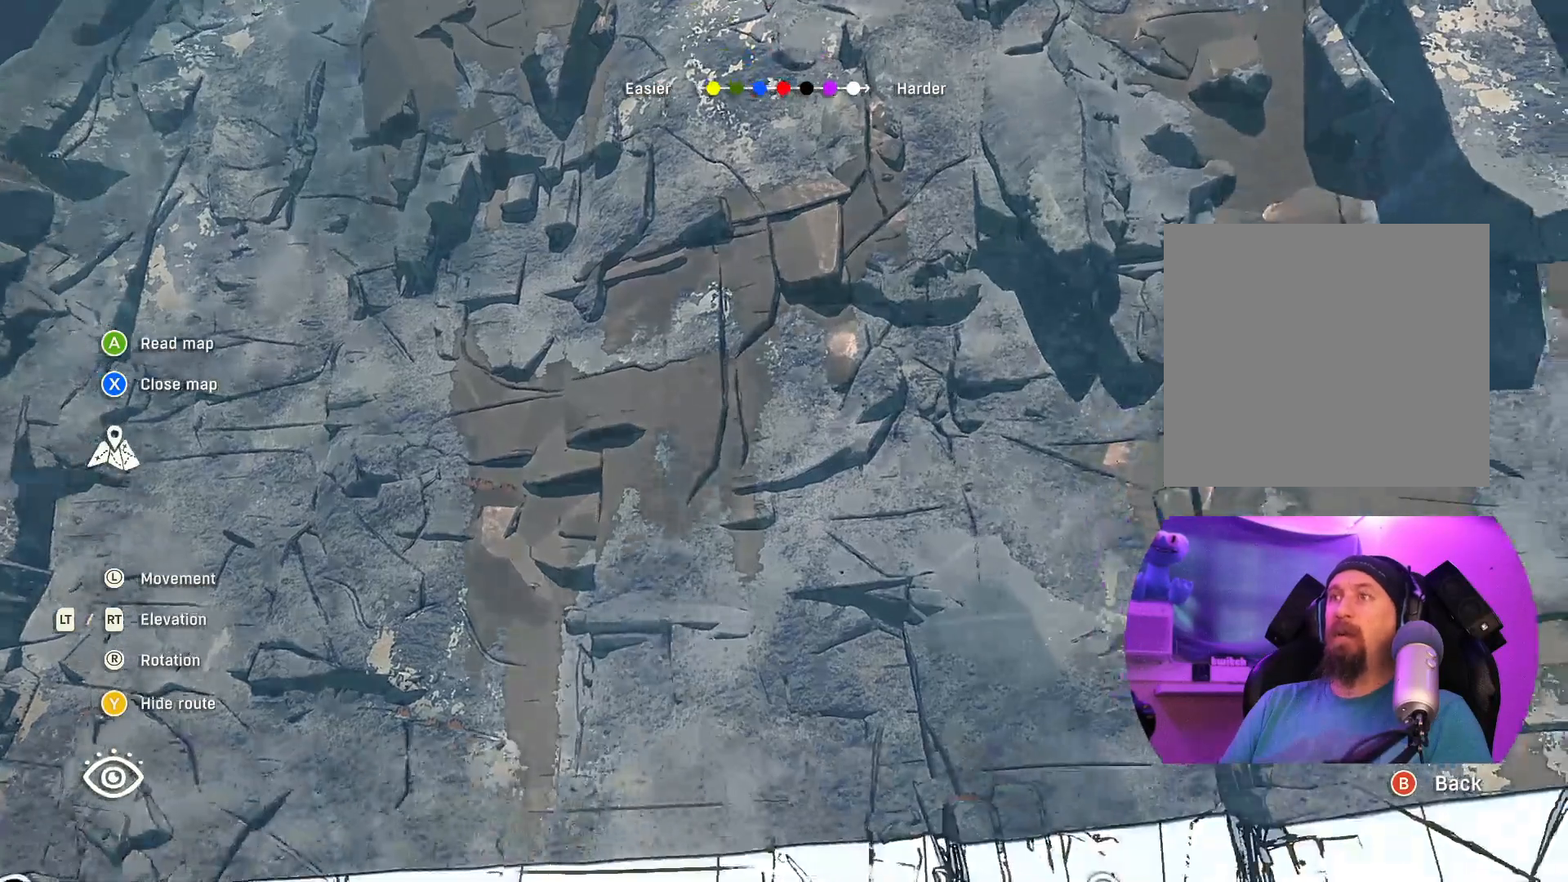
{"buttons": [], "left_stick": "center", "right_stick": "center", "events": []}
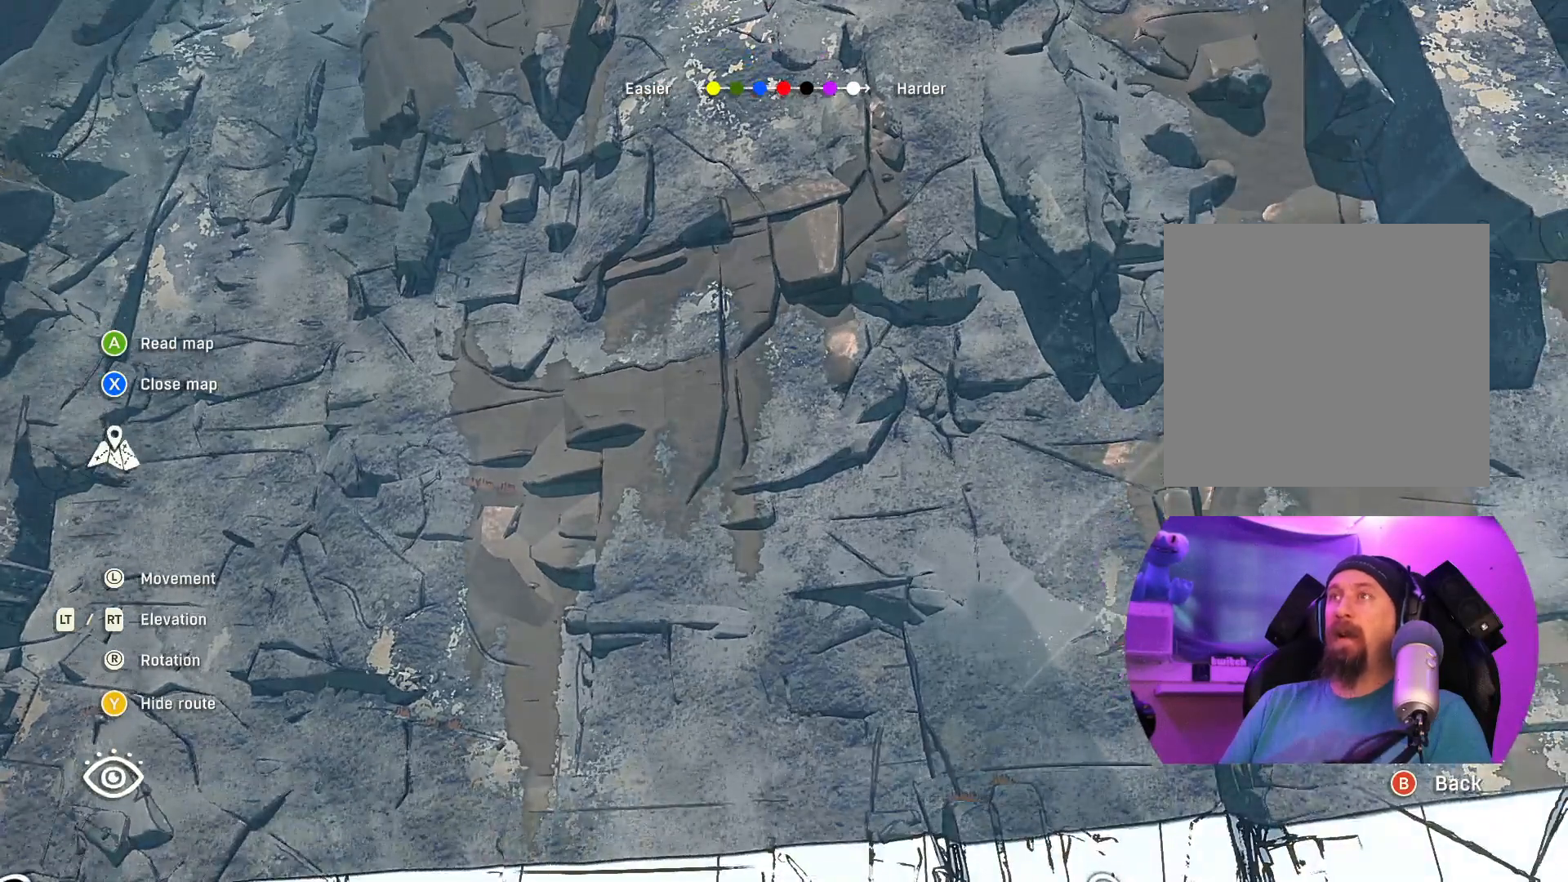
{"buttons": [], "left_stick": "center", "right_stick": "up-left", "events": [[167, "right_stick", "up"], [233, "right_stick", "up-left"]]}
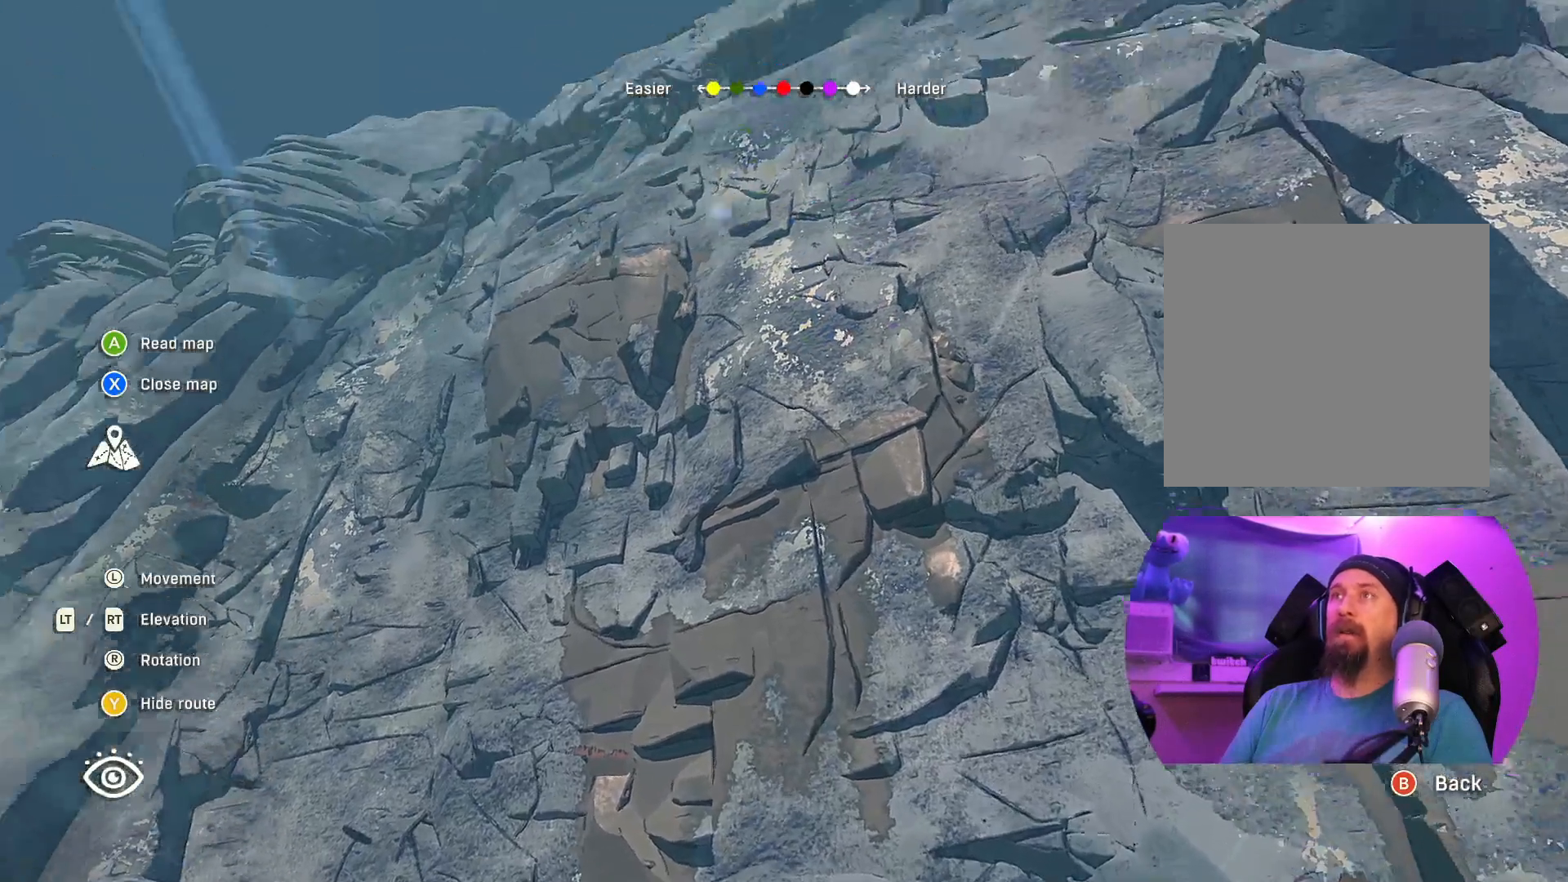
{"buttons": [], "left_stick": "center", "right_stick": "center", "events": [[17, "right_stick", "center"]]}
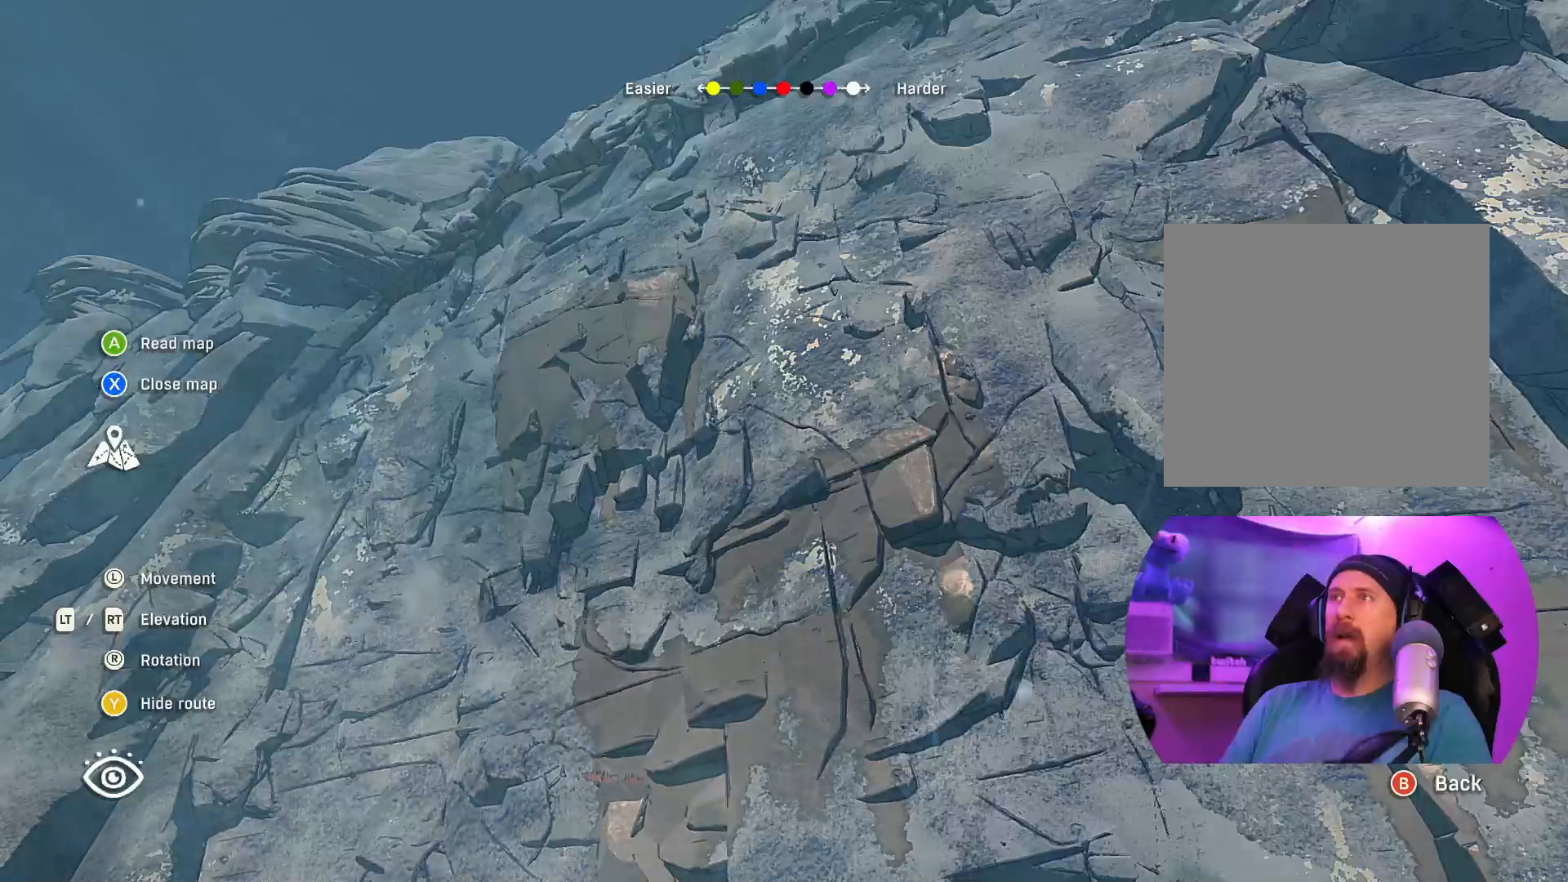
{"buttons": [], "left_stick": "center", "right_stick": "center", "events": [[300, "right_stick", "right"], [500, "right_stick", "center"]]}
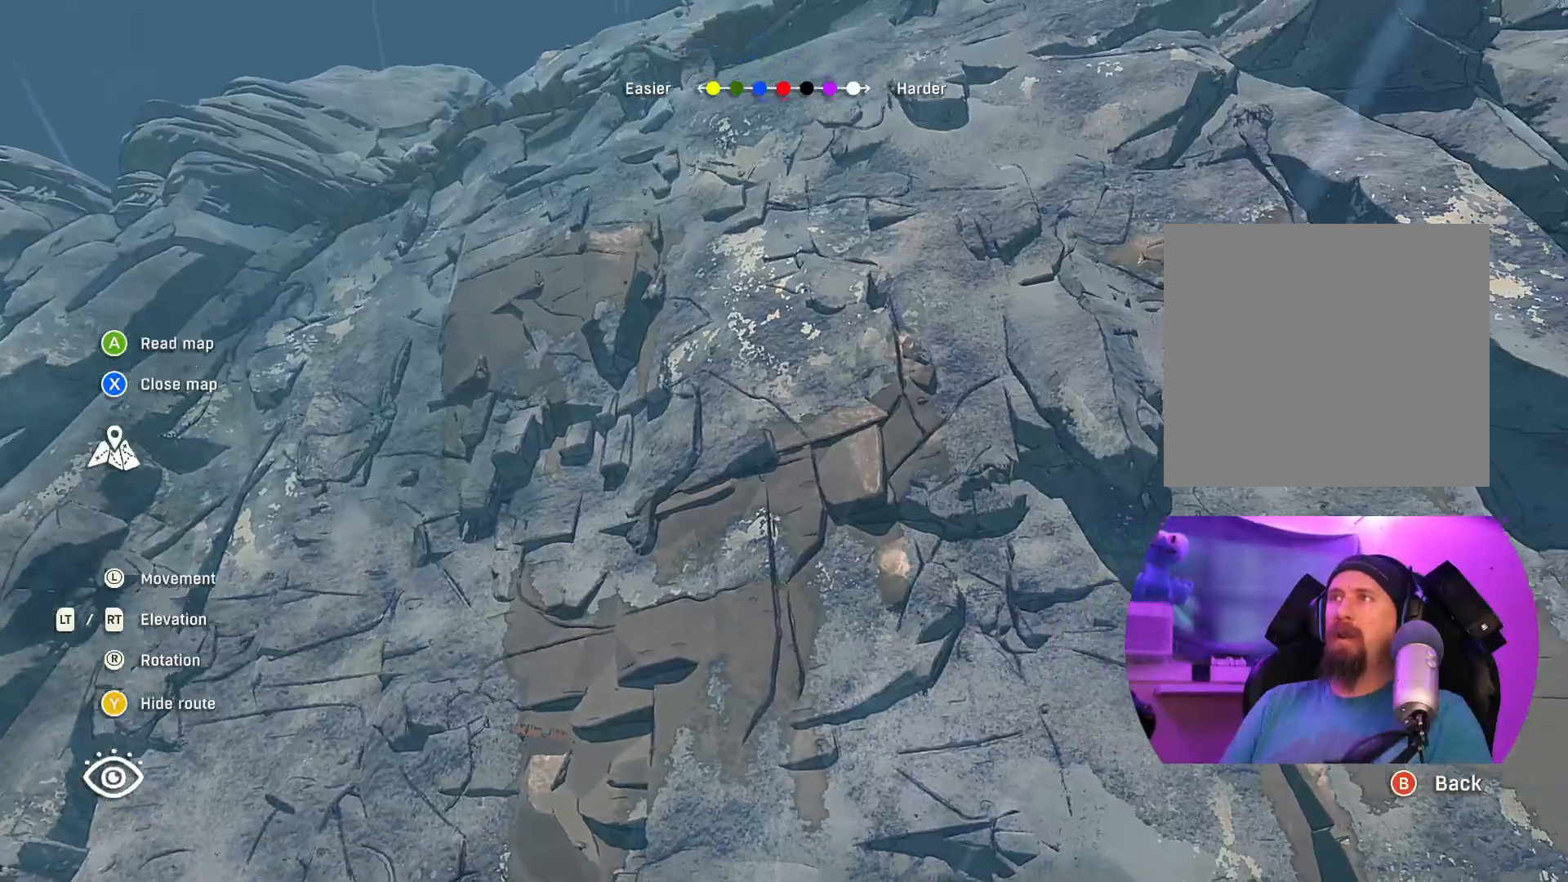
{"buttons": [], "left_stick": "center", "right_stick": "center", "events": [[283, "left_stick", "up"], [417, "left_stick", "center"]]}
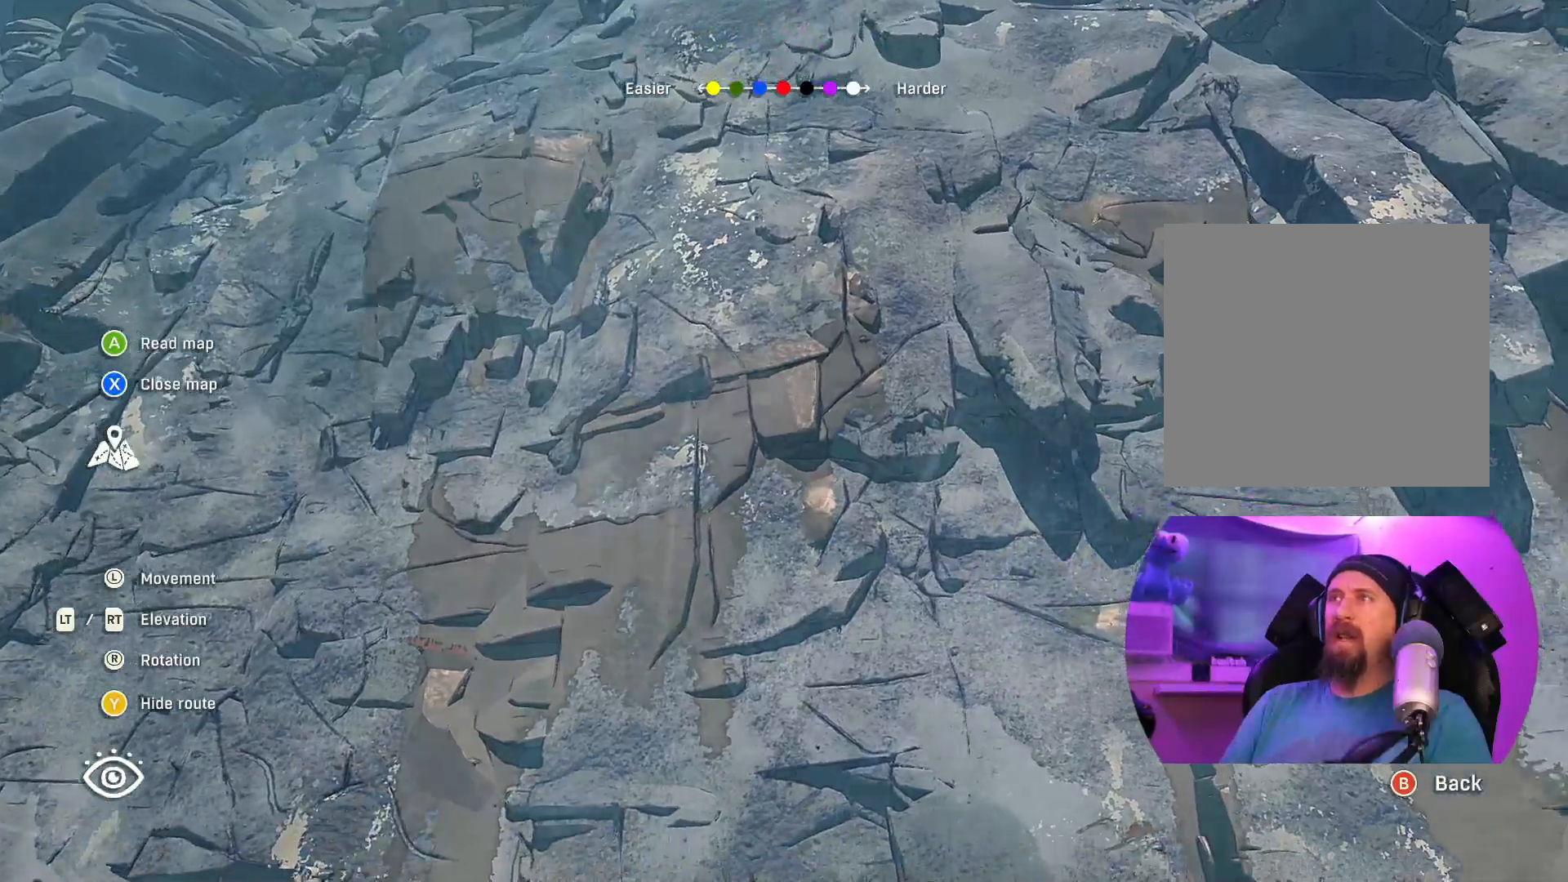
{"buttons": [], "left_stick": "center", "right_stick": "center", "events": [[83, "left_stick", "up"], [417, "left_stick", "center"]]}
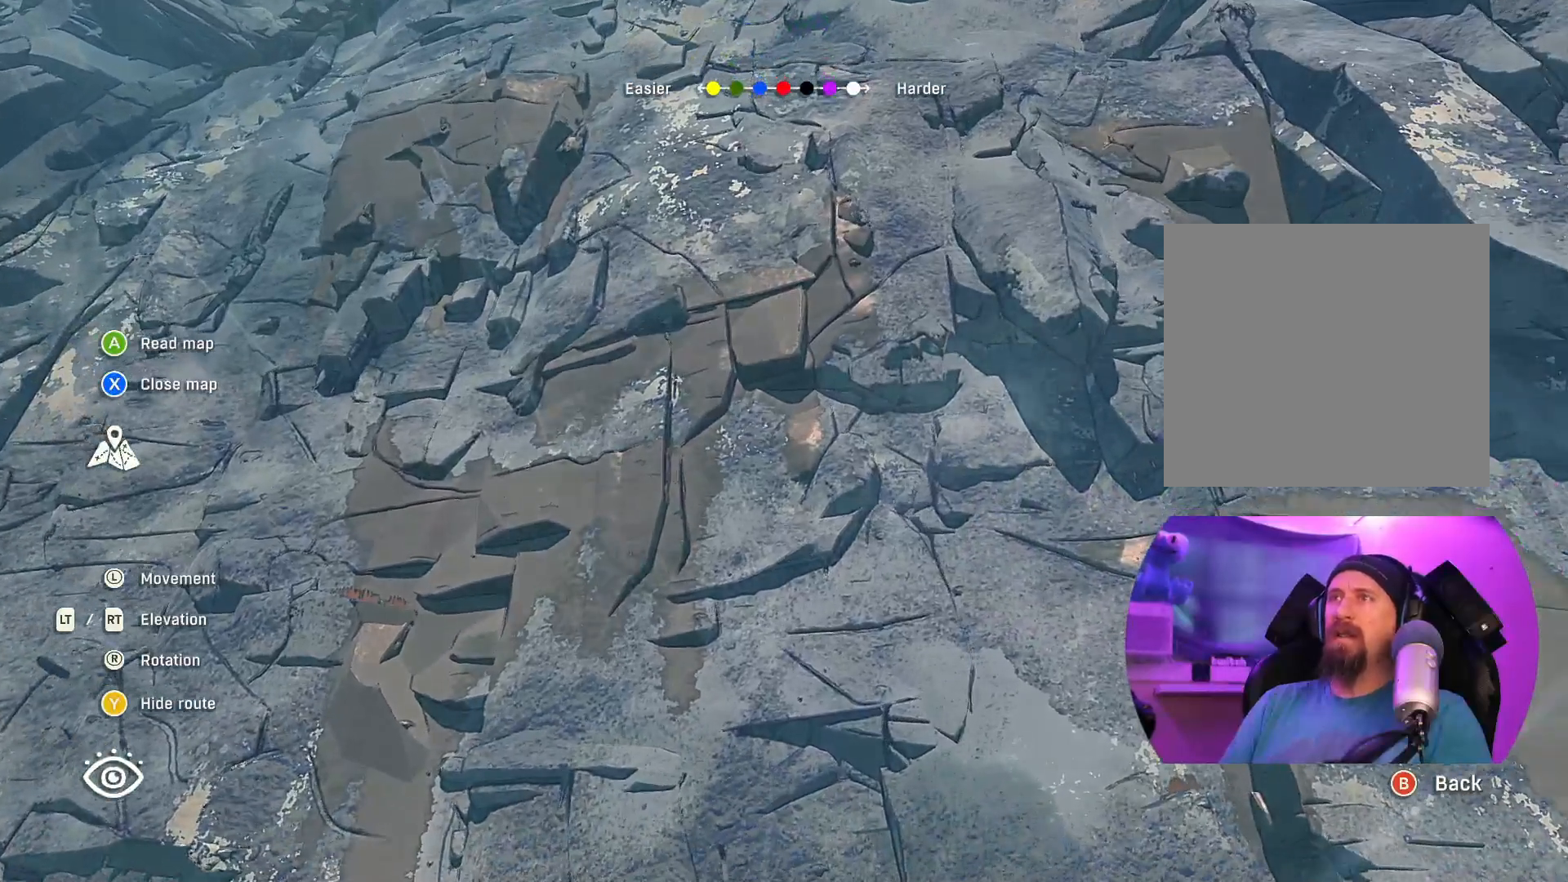
{"buttons": [], "left_stick": "left", "right_stick": "center", "events": [[500, "left_stick", "left"]]}
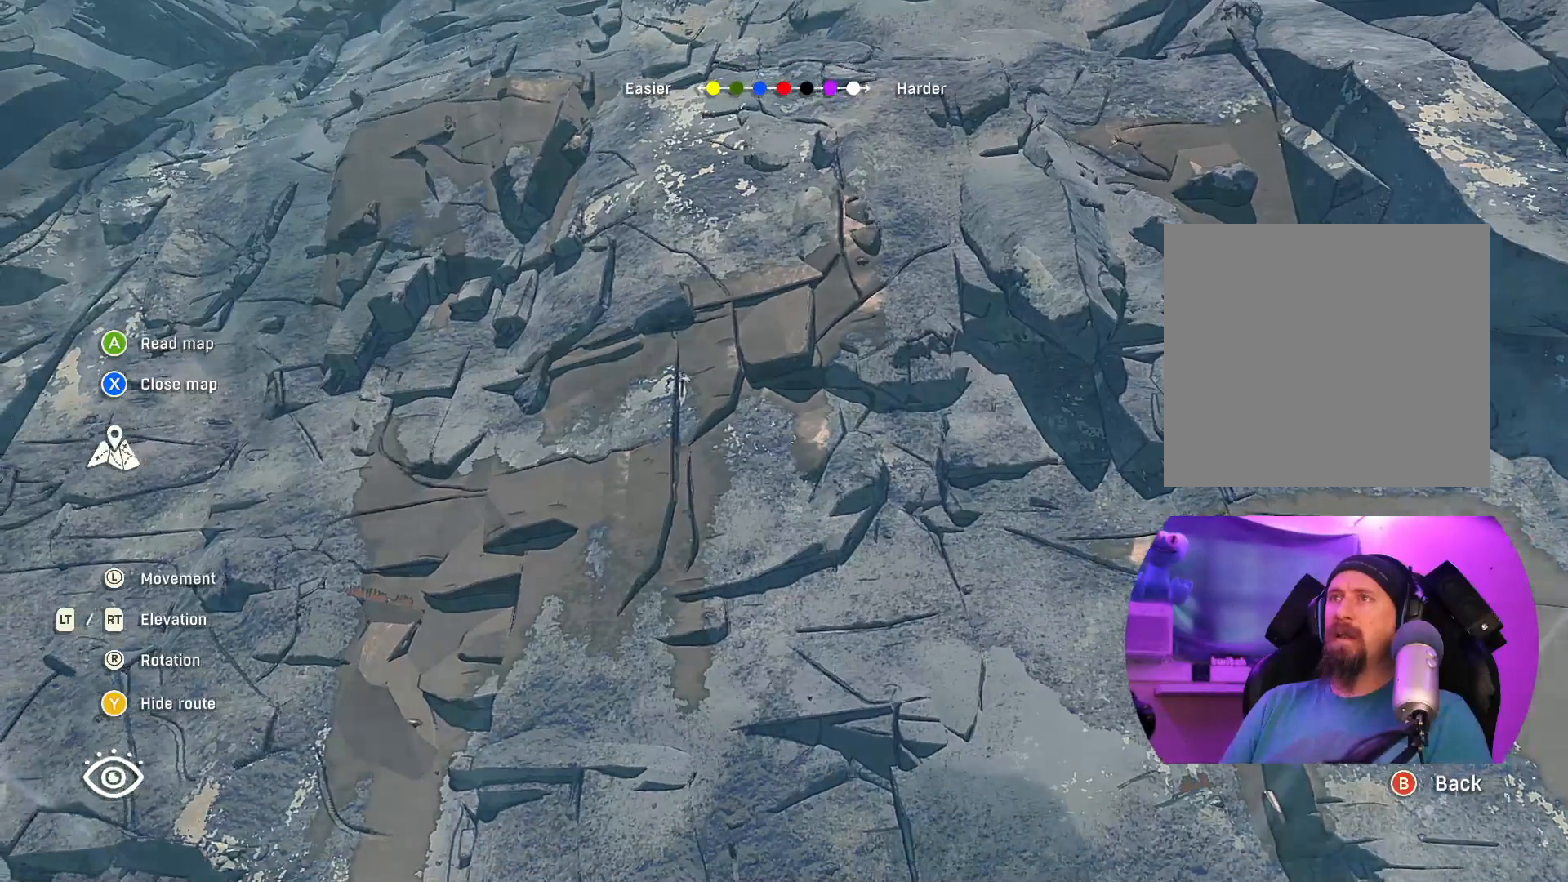
{"buttons": [], "left_stick": "up", "right_stick": "center", "events": [[50, "left_stick", "up-left"], [283, "left_stick", "center"], [417, "left_stick", "up"]]}
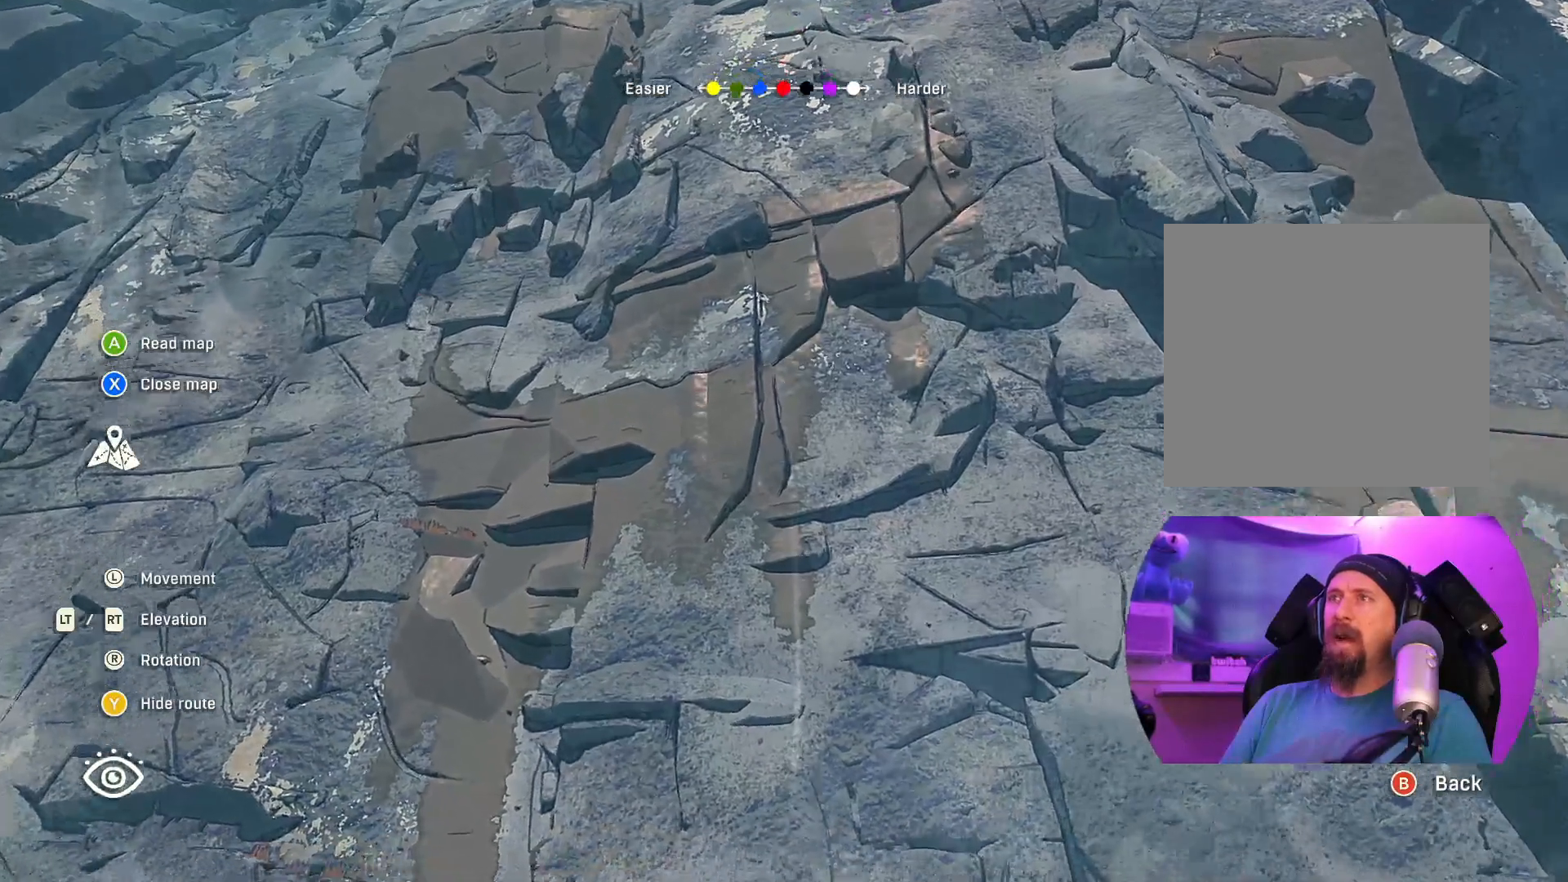
{"buttons": [], "left_stick": "center", "right_stick": "center", "events": [[83, "left_stick", "center"]]}